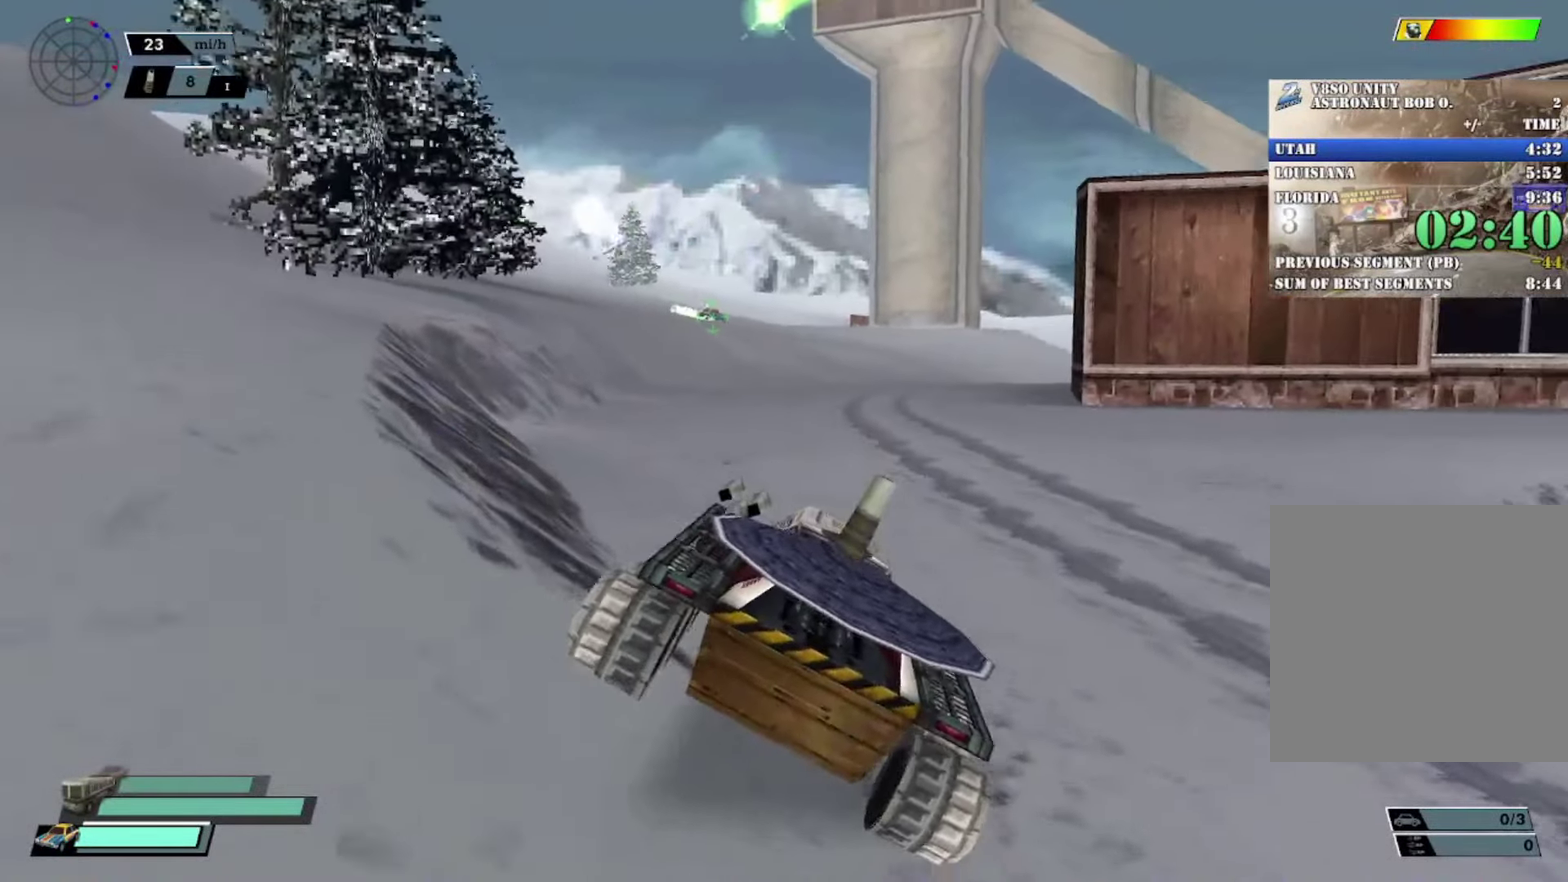
Gameplay with a controller (Xbox layout); each line is a JSON object with the inputs held at the frame after it. "events" lists button and stick changes between this image and that frame as [ms after this image, input, new state], when the widget could be followed in between. Not read: L1 R2 R3 right_stick.
{"buttons": [], "left_stick": "center", "events": []}
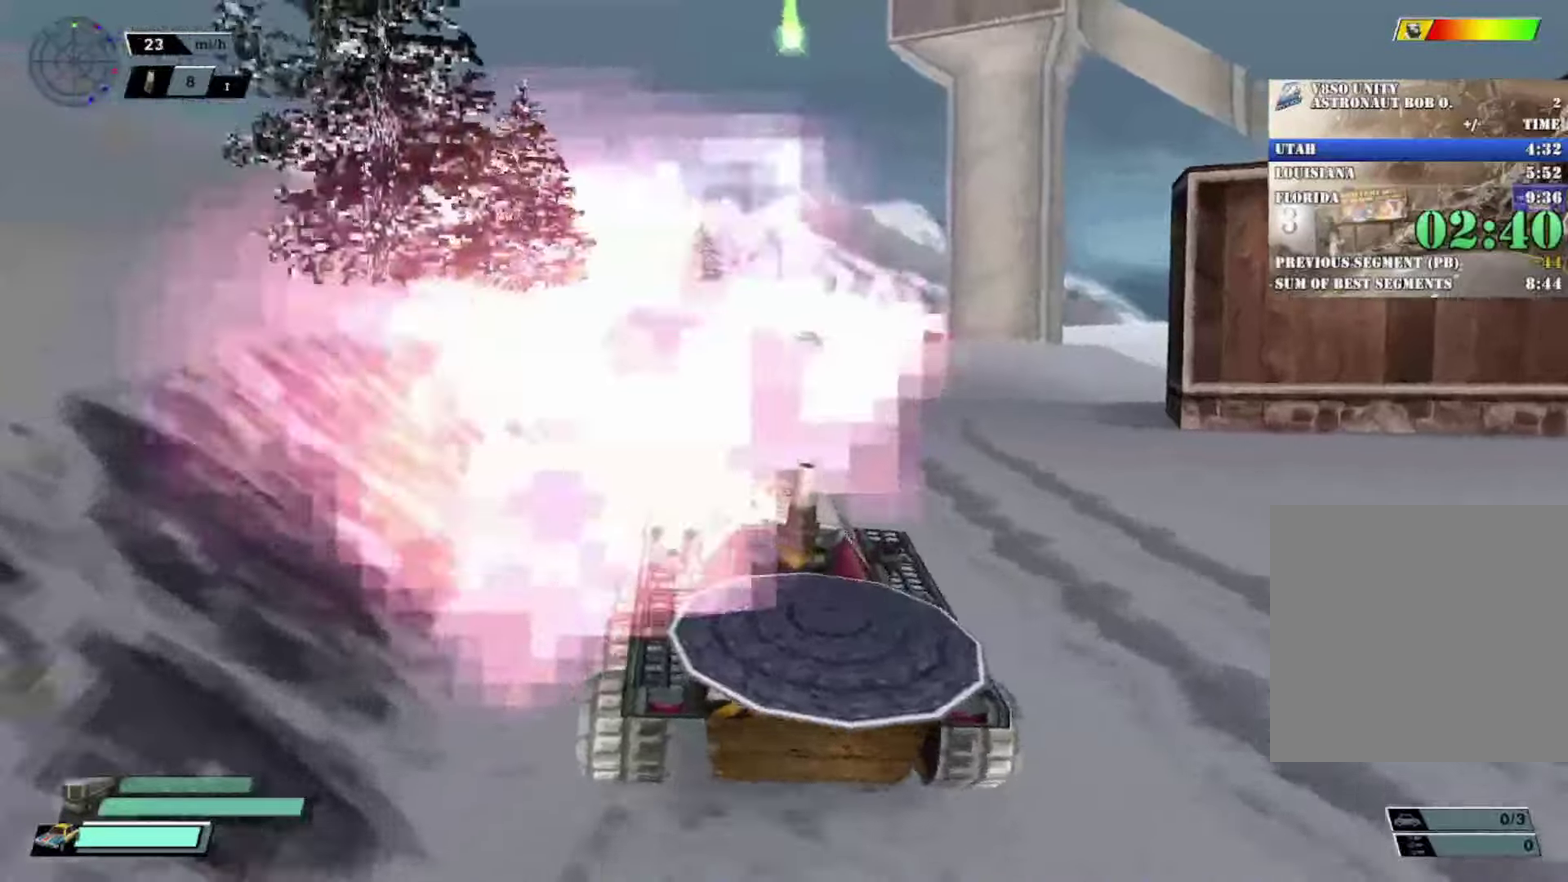
{"buttons": [], "left_stick": "center", "events": [[83, "left_stick", "right"], [200, "left_stick", "center"]]}
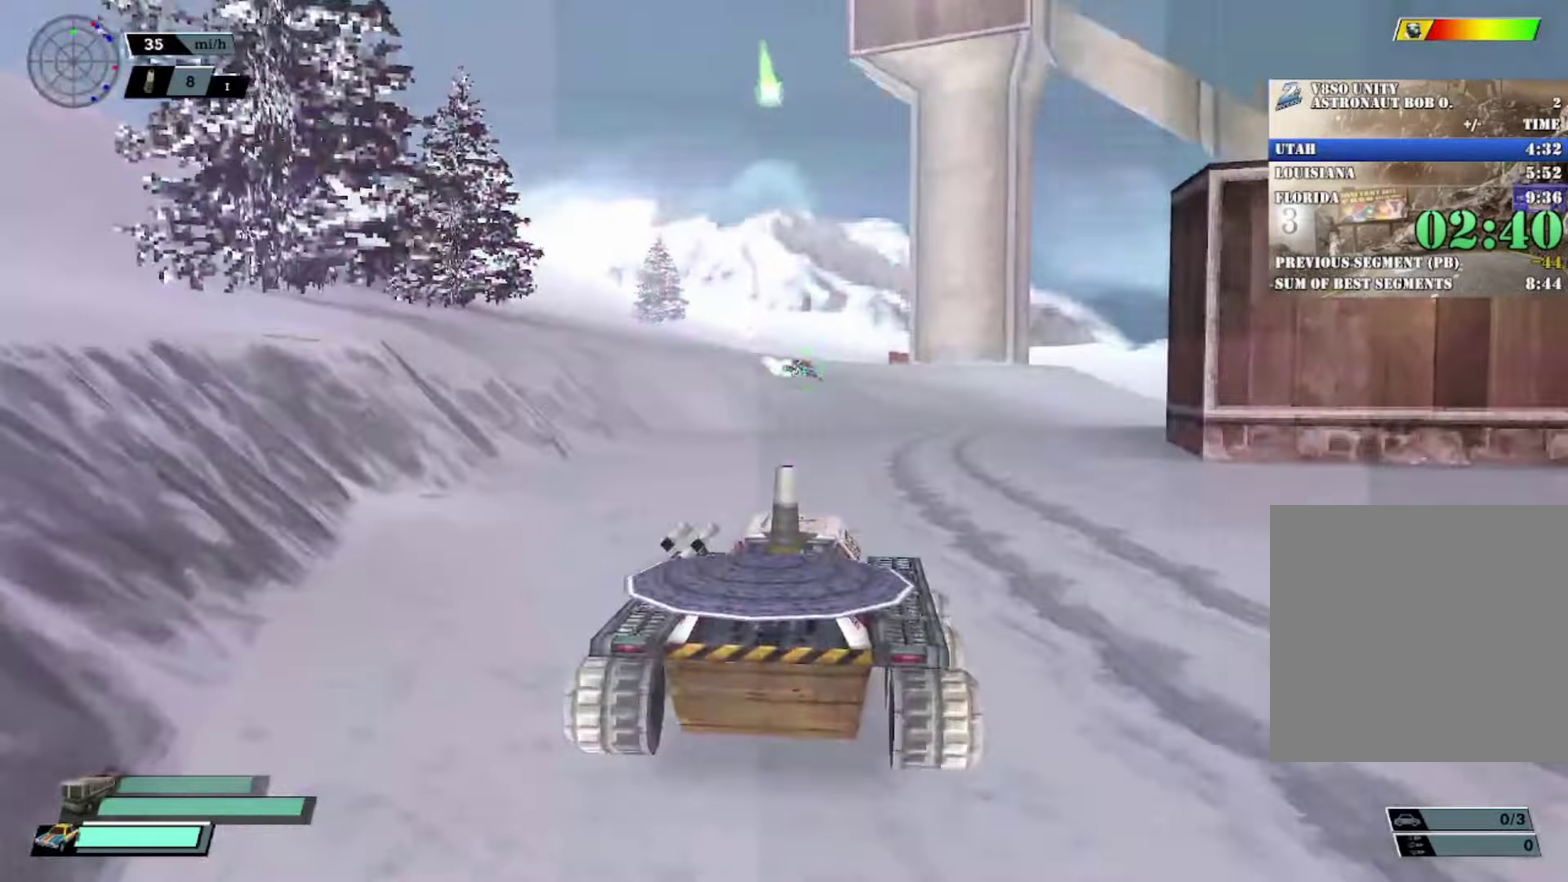
{"buttons": ["B", "DPAD_RIGHT"], "left_stick": "center", "events": [[50, "X", "down"], [117, "DPAD_UP", "down"], [201, "DPAD_UP", "up"], [267, "DPAD_UP", "down"], [334, "DPAD_UP", "up"], [367, "X", "up"], [434, "DPAD_RIGHT", "down"], [467, "B", "down"]]}
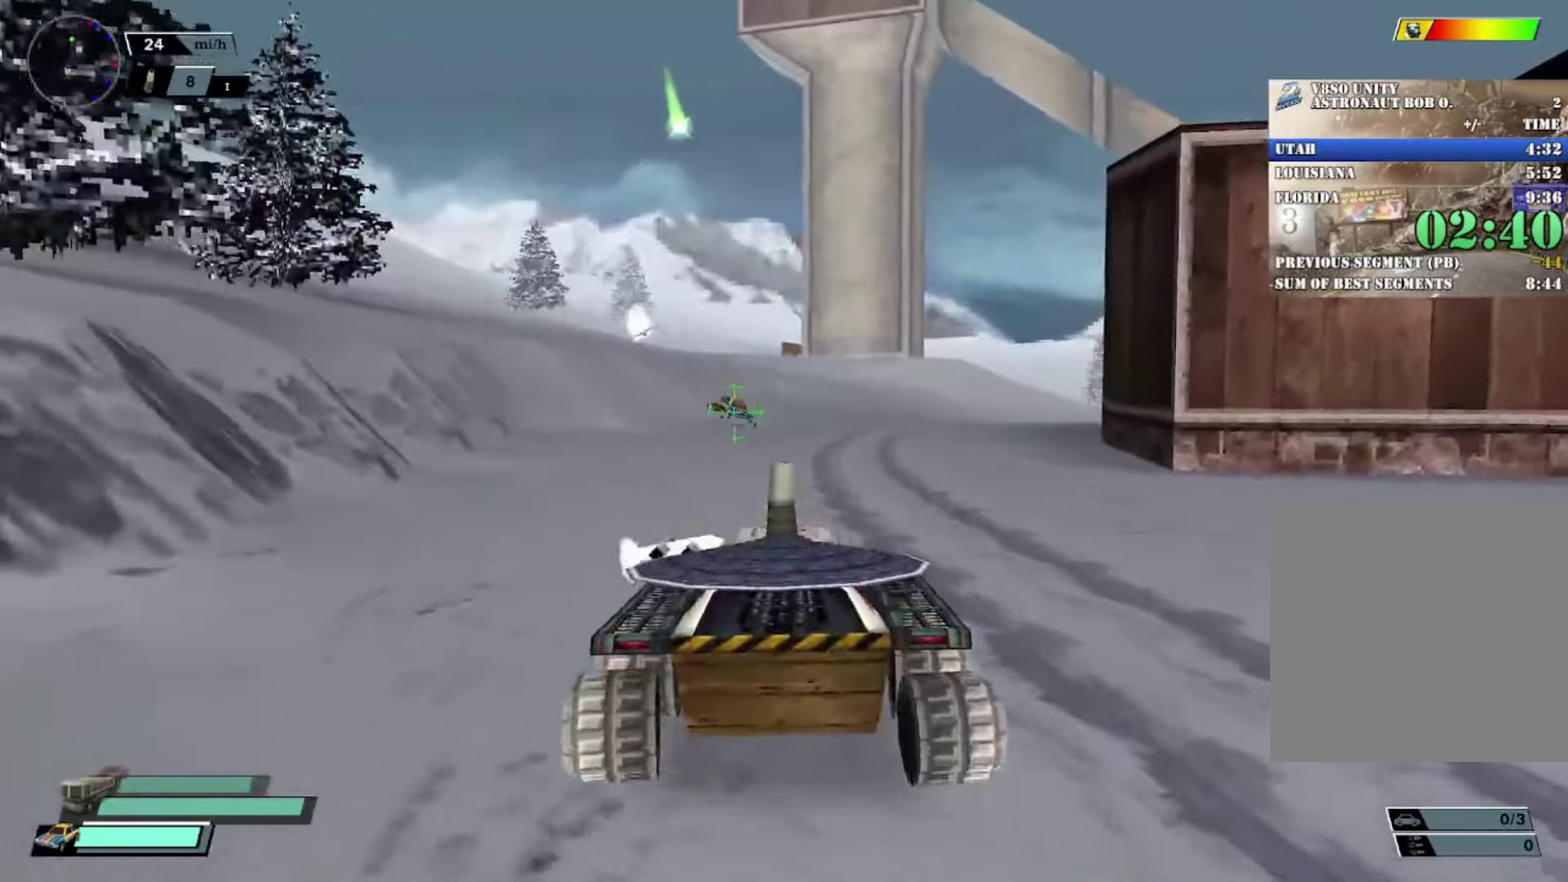
{"buttons": ["X"], "left_stick": "center", "events": [[17, "DPAD_RIGHT", "up"], [100, "B", "up"], [384, "X", "down"]]}
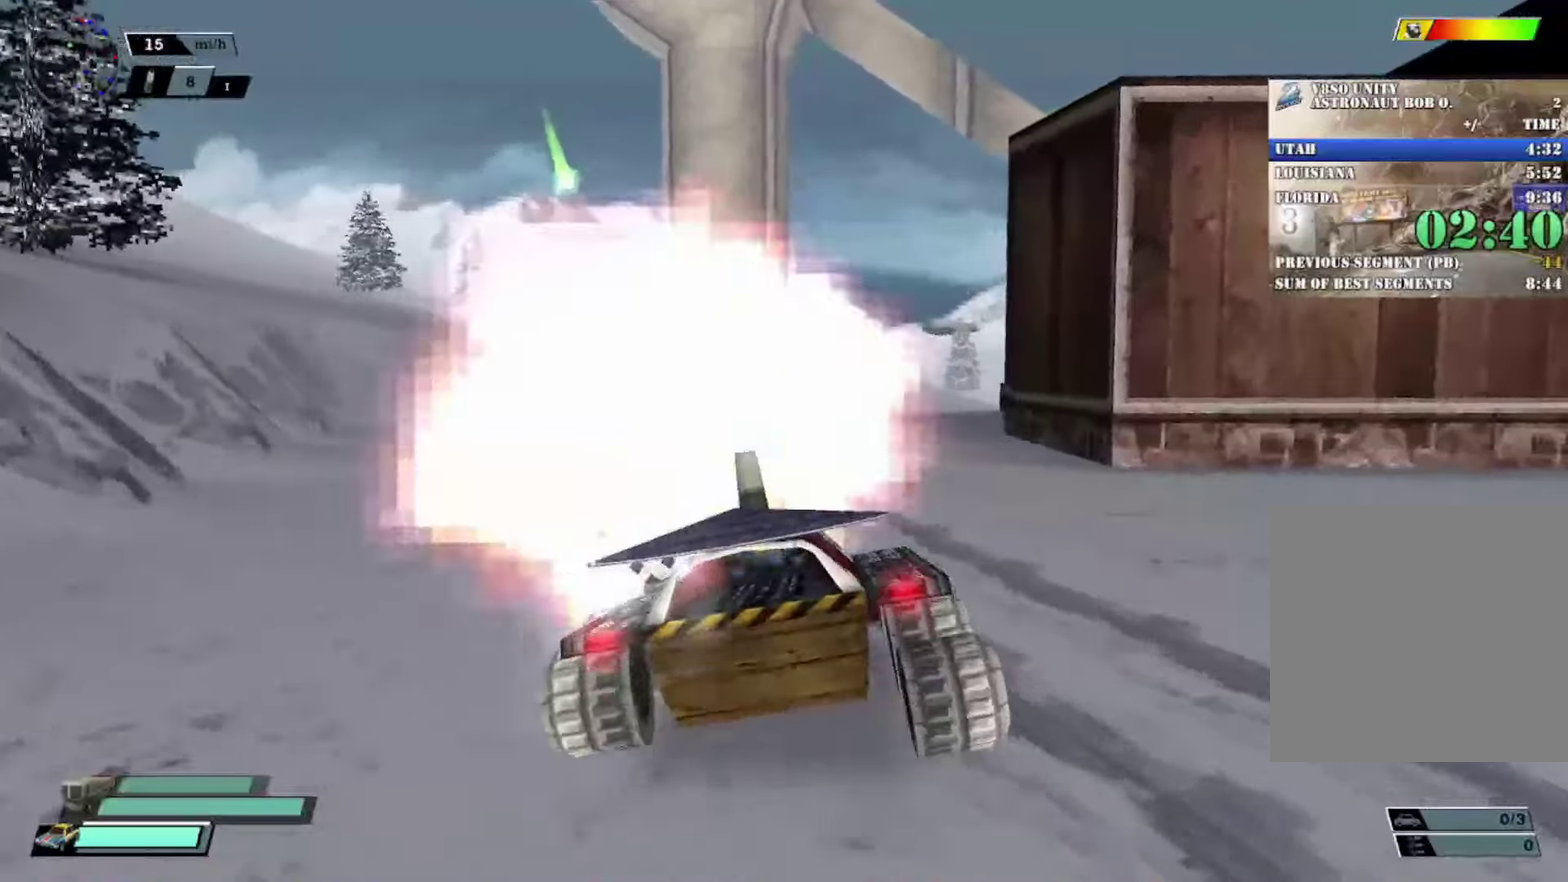
{"buttons": ["X"], "left_stick": "center", "events": [[401, "left_stick", "left"], [451, "left_stick", "center"]]}
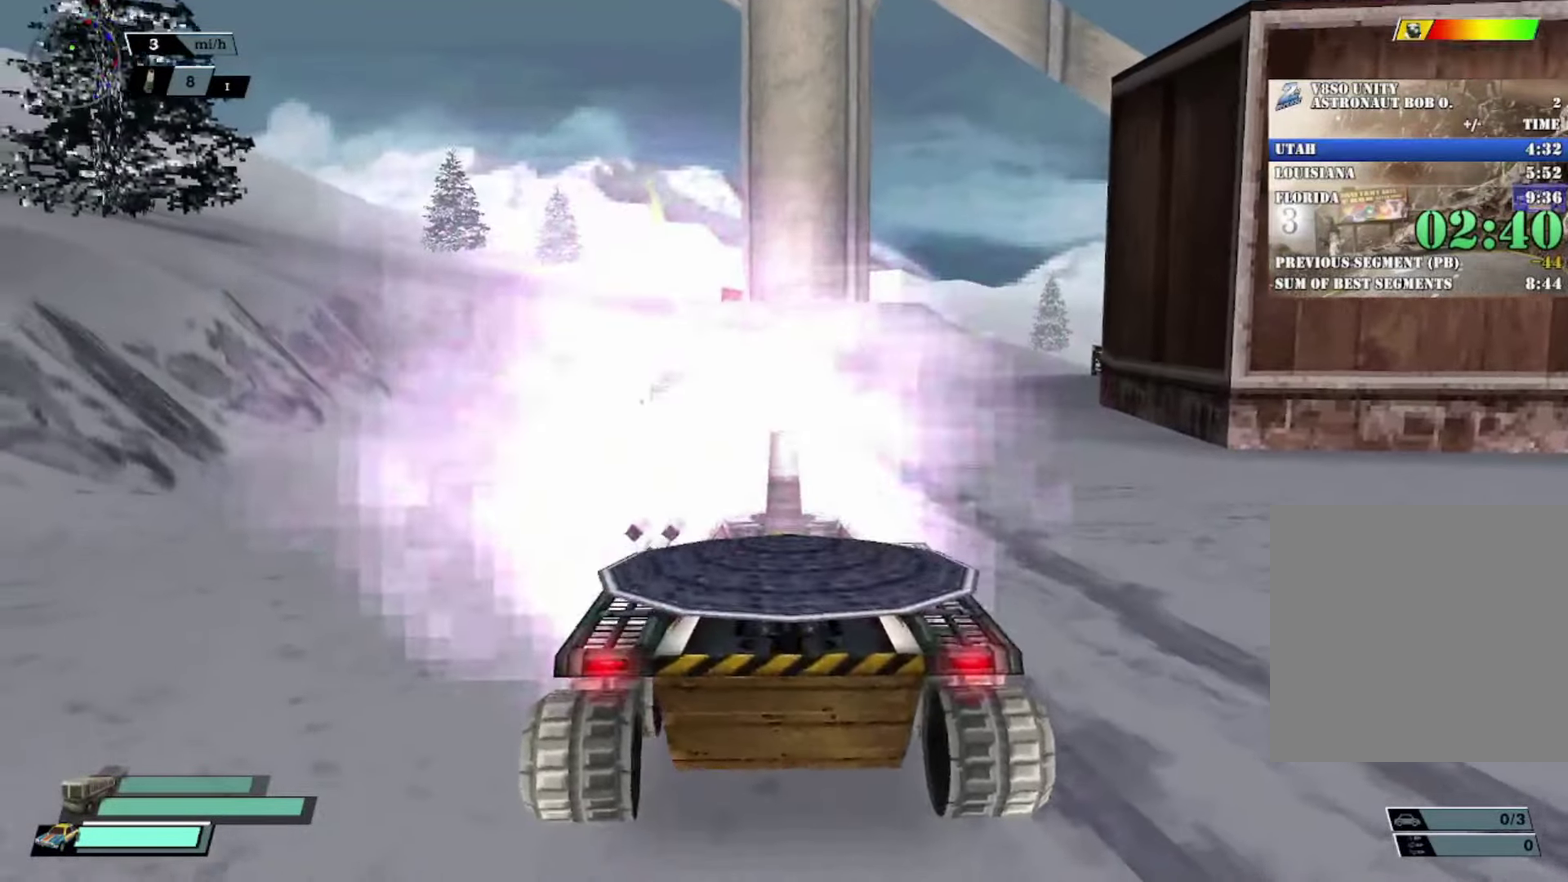
{"buttons": [], "left_stick": "center", "events": [[17, "X", "up"], [150, "X", "down"], [417, "X", "up"]]}
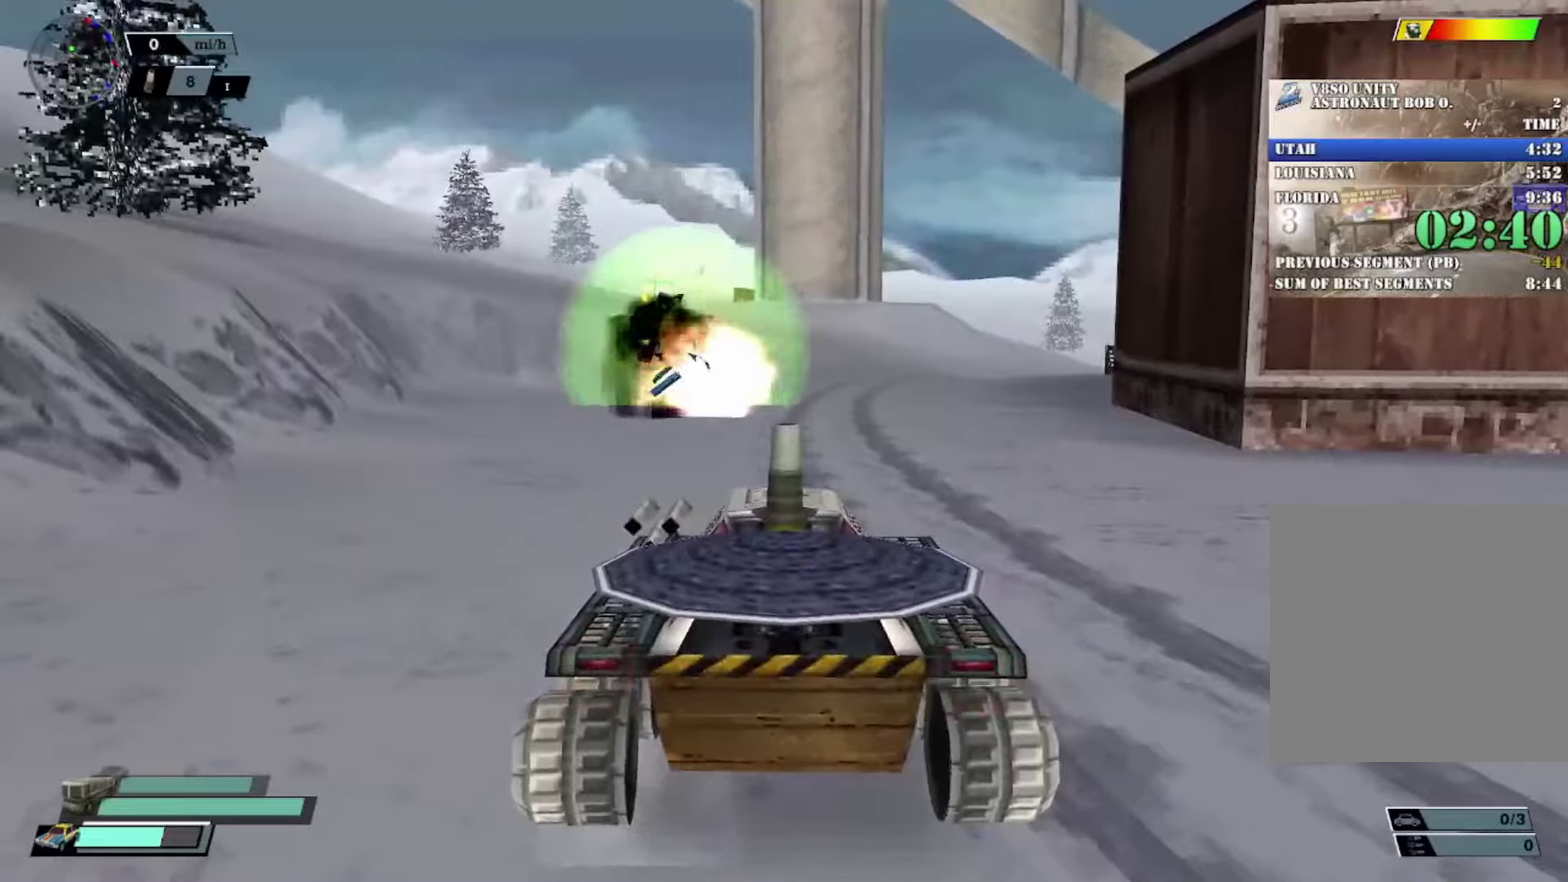
{"buttons": ["DPAD_DOWN"], "left_stick": "center", "events": [[350, "DPAD_DOWN", "down"], [417, "DPAD_DOWN", "up"], [500, "DPAD_DOWN", "down"]]}
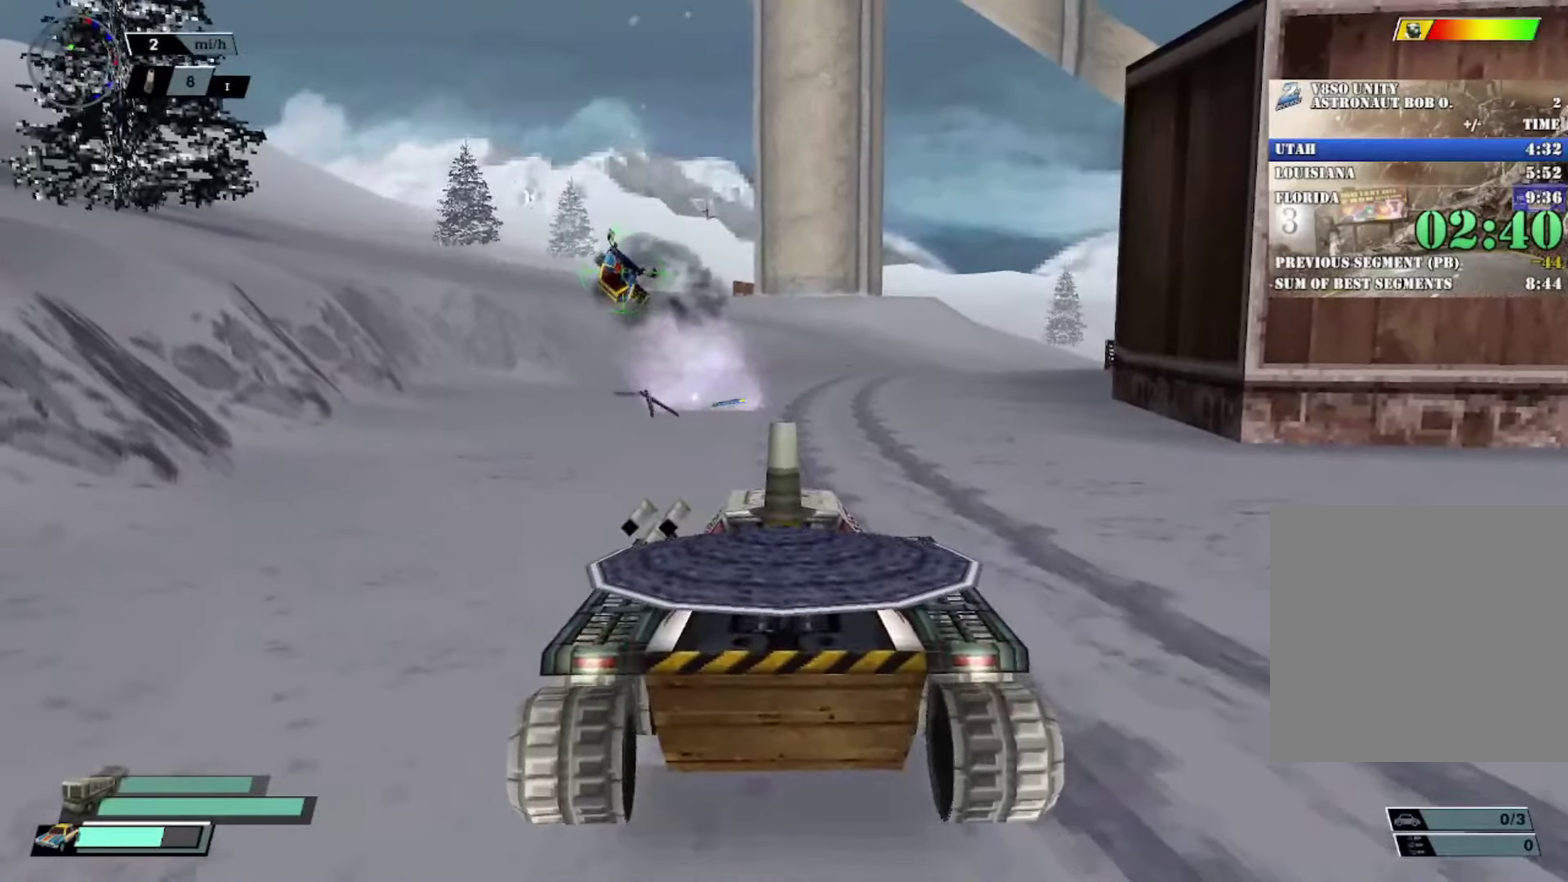
{"buttons": [], "left_stick": "center", "events": [[100, "DPAD_DOWN", "up"]]}
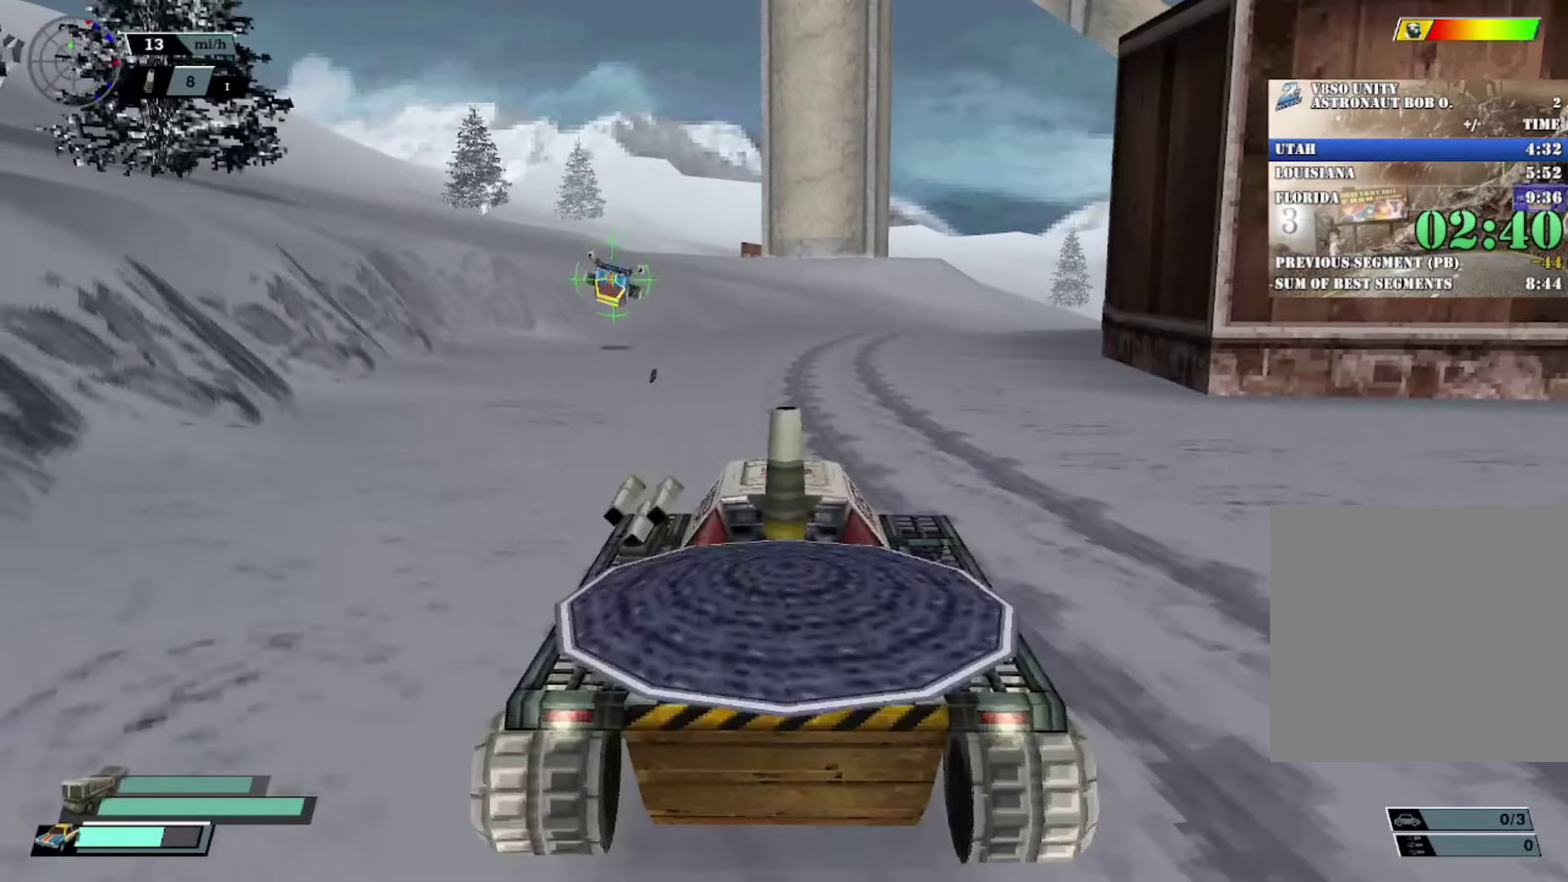
{"buttons": ["A"], "left_stick": "center", "events": [[83, "DPAD_DOWN", "down"], [183, "DPAD_DOWN", "up"], [250, "DPAD_DOWN", "down"], [317, "DPAD_DOWN", "up"], [384, "DPAD_UP", "down"], [417, "A", "down"], [500, "DPAD_UP", "up"]]}
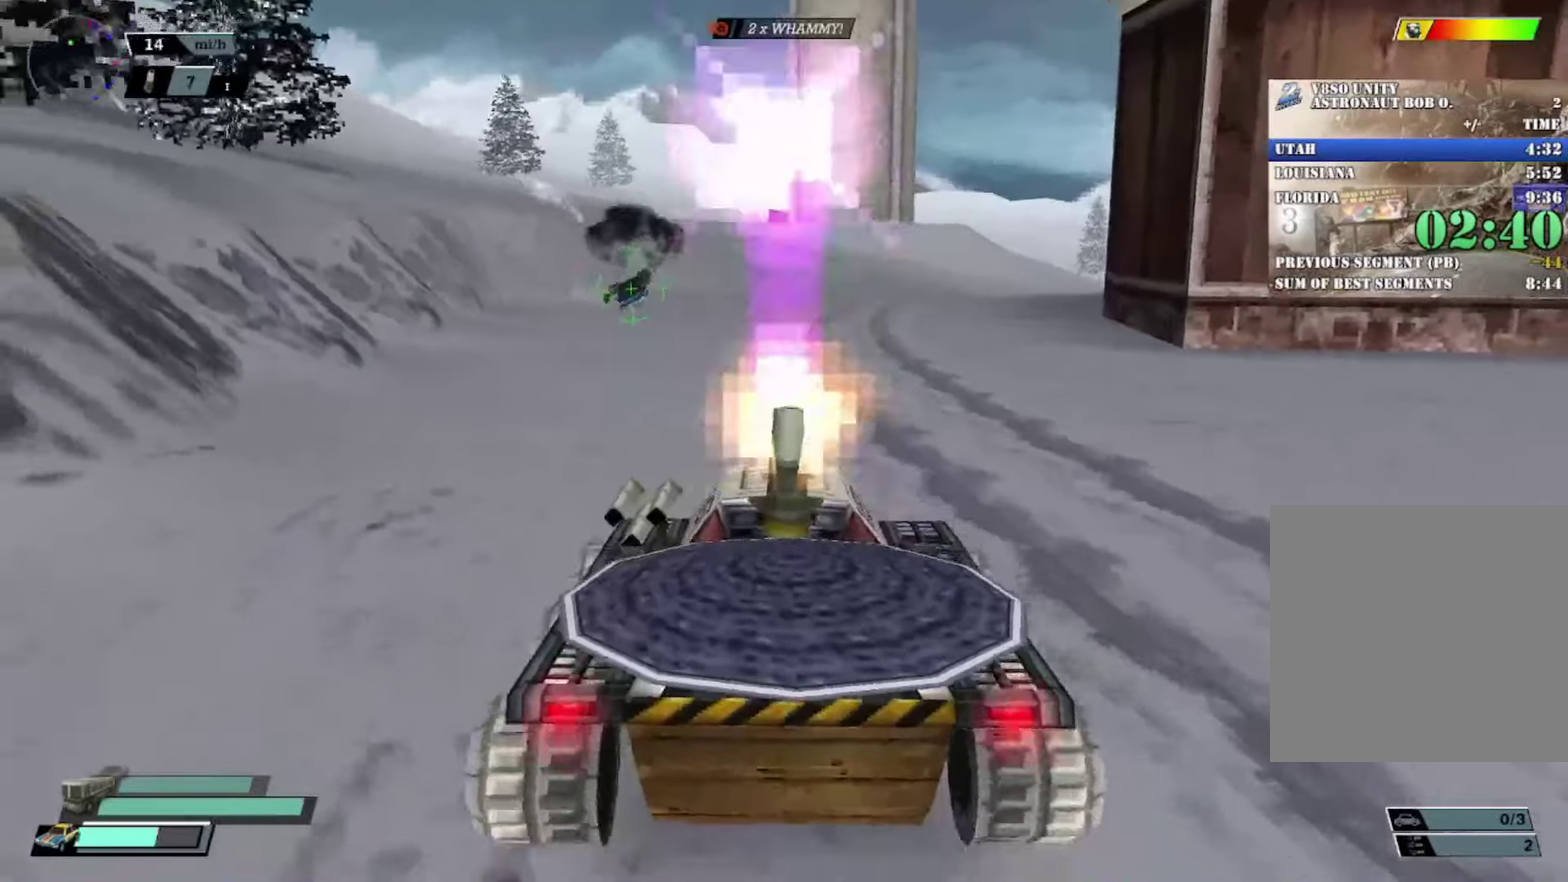
{"buttons": [], "left_stick": "center", "events": [[17, "A", "up"], [84, "B", "down"], [184, "B", "up"]]}
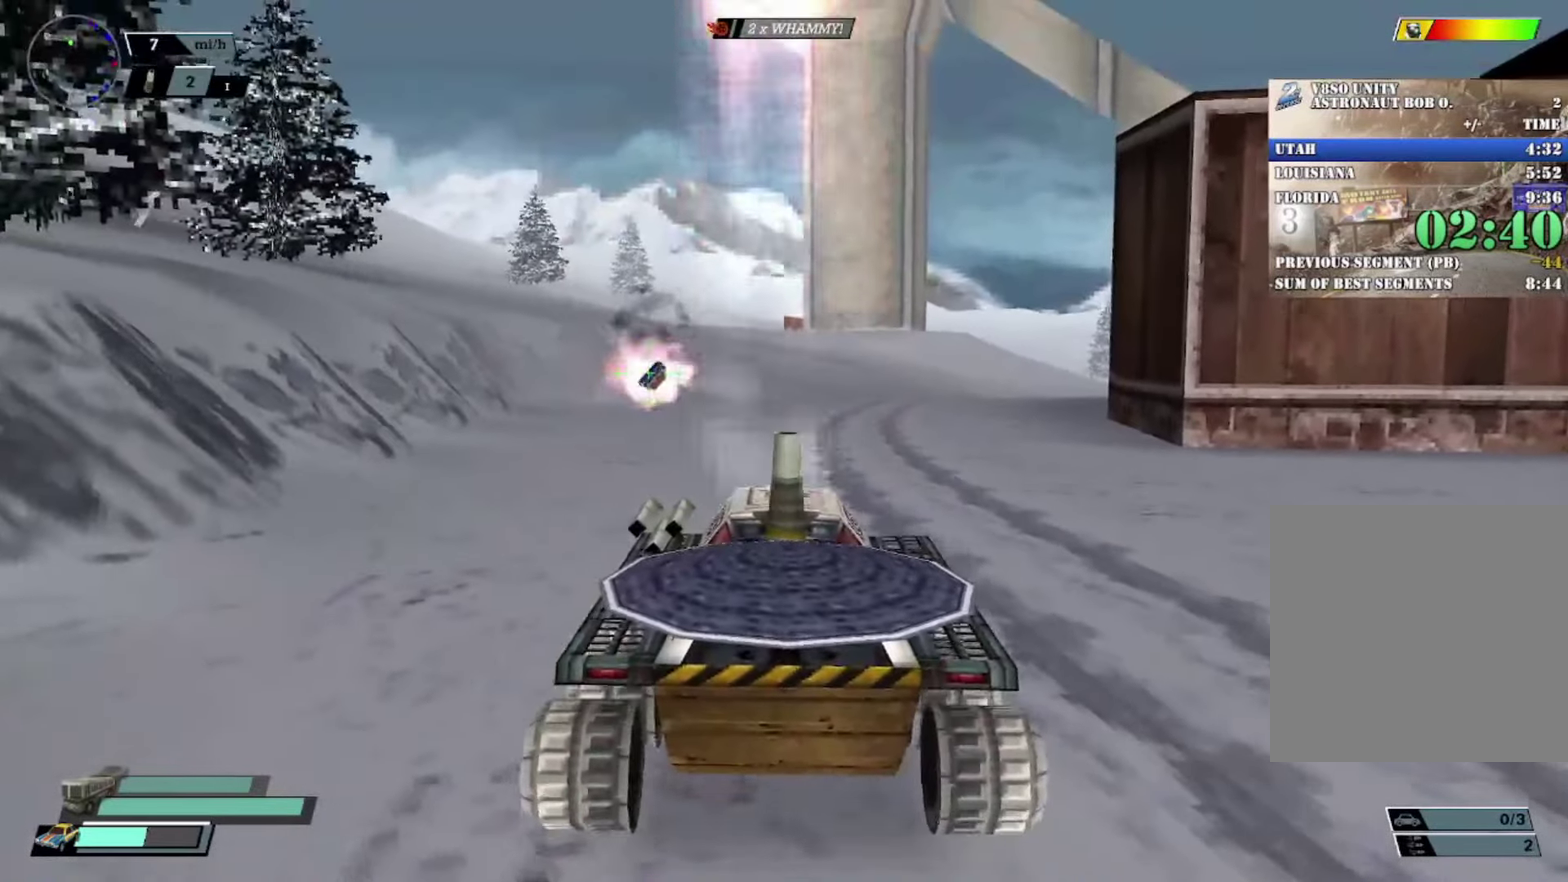
{"buttons": ["X"], "left_stick": "center", "events": [[317, "X", "down"]]}
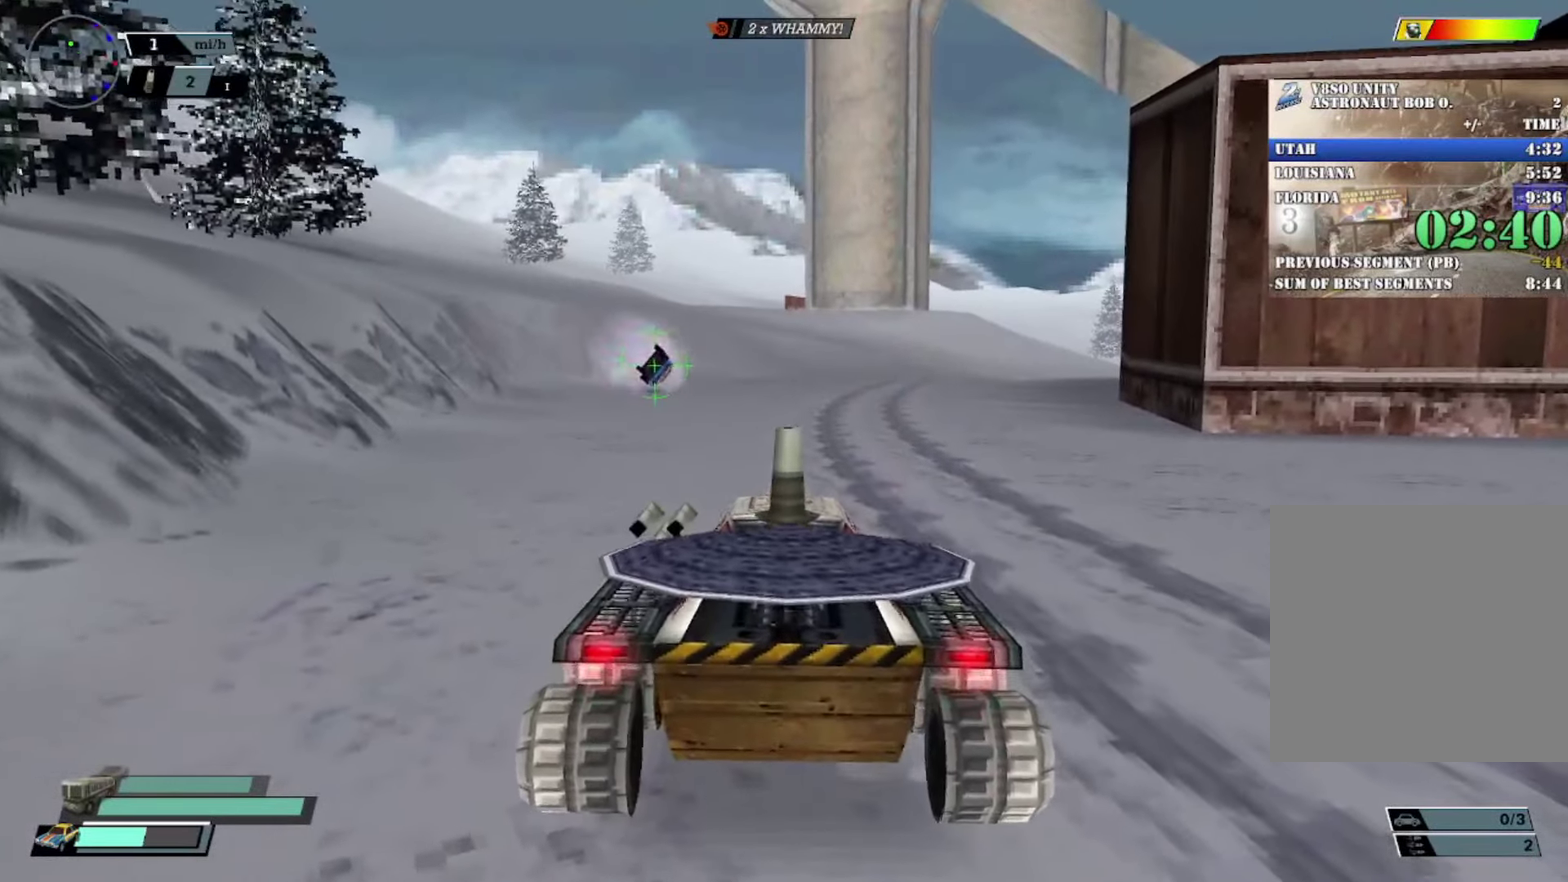
{"buttons": ["DPAD_DOWN"], "left_stick": "center", "events": [[67, "X", "up"], [434, "DPAD_DOWN", "down"]]}
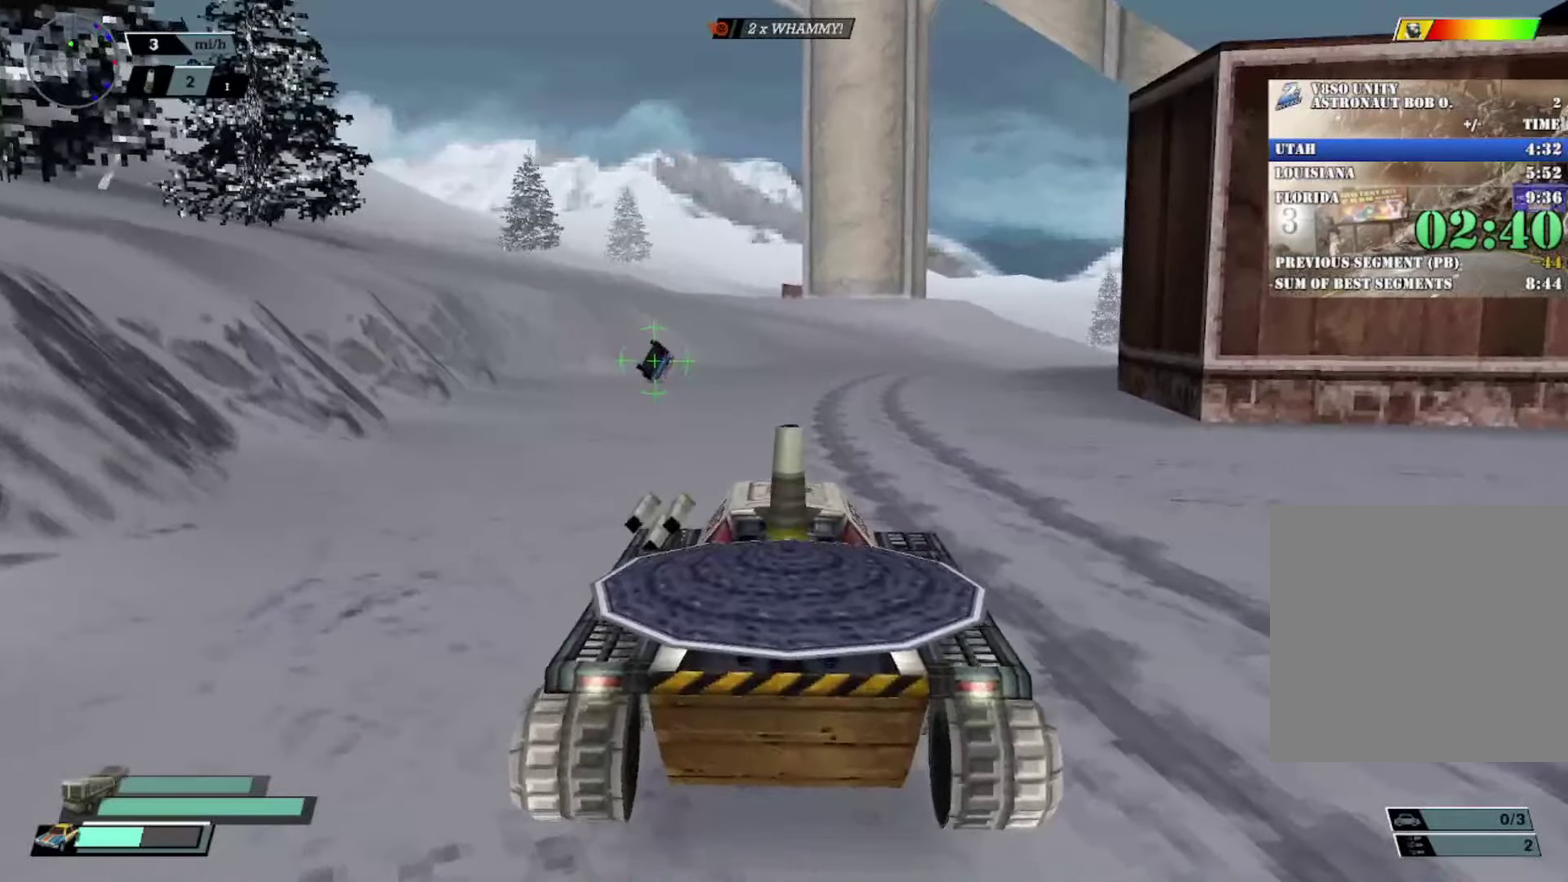
{"buttons": [], "left_stick": "center", "events": [[17, "DPAD_DOWN", "up"], [83, "DPAD_DOWN", "down"], [167, "DPAD_DOWN", "up"], [233, "DPAD_UP", "down"], [267, "B", "down"], [350, "DPAD_UP", "up"], [367, "B", "up"]]}
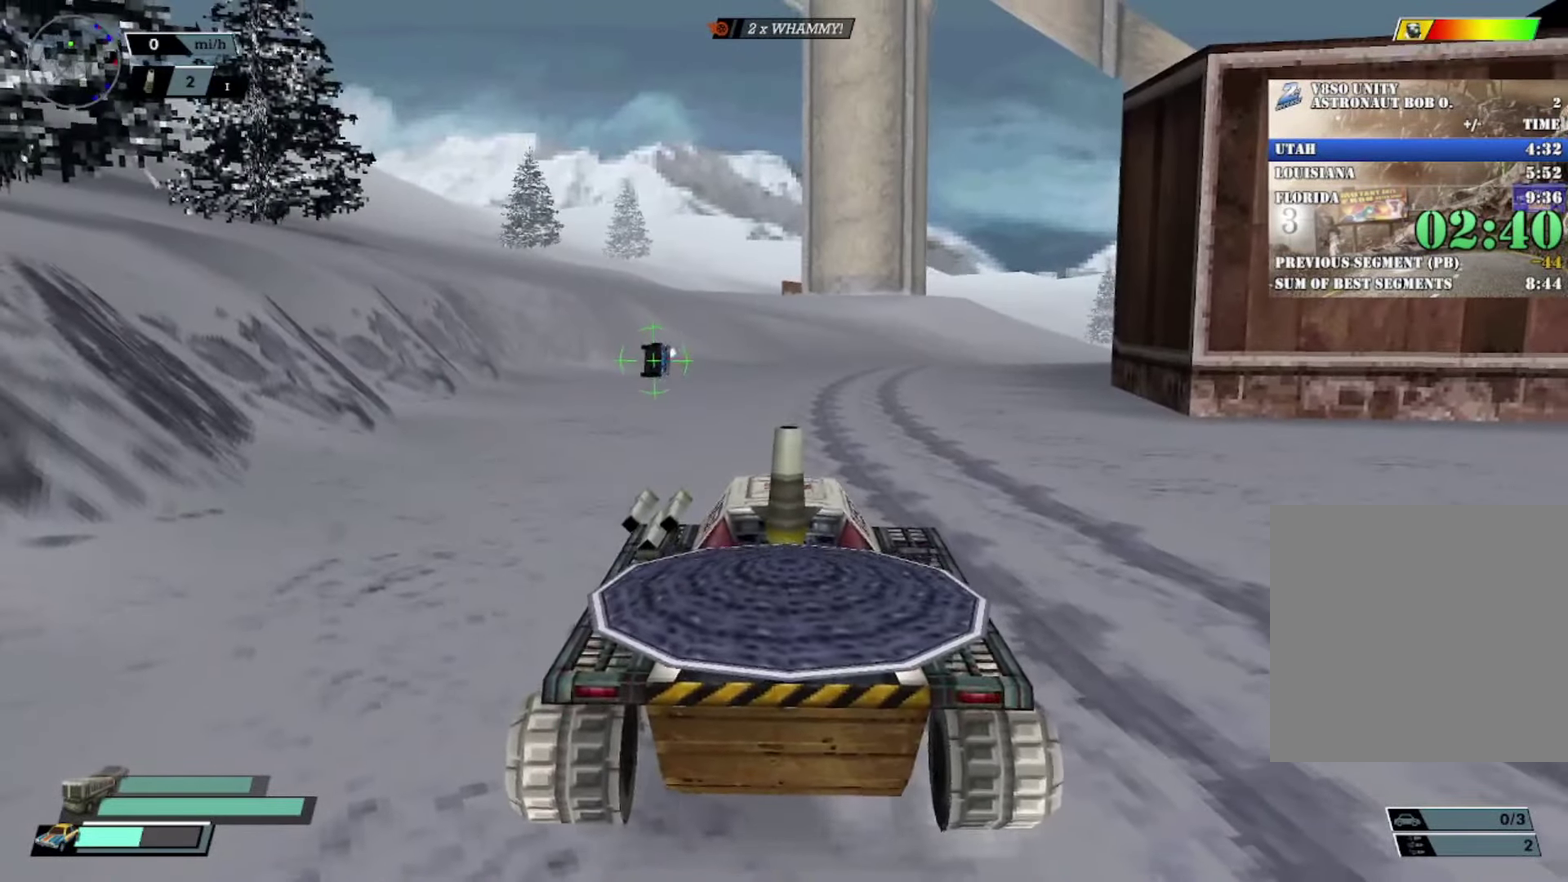
{"buttons": [], "left_stick": "center", "events": [[17, "DPAD_DOWN", "down"], [117, "DPAD_DOWN", "up"], [184, "DPAD_DOWN", "down"], [251, "DPAD_DOWN", "up"], [317, "DPAD_UP", "down"], [334, "B", "down"], [434, "B", "up"], [434, "DPAD_UP", "up"]]}
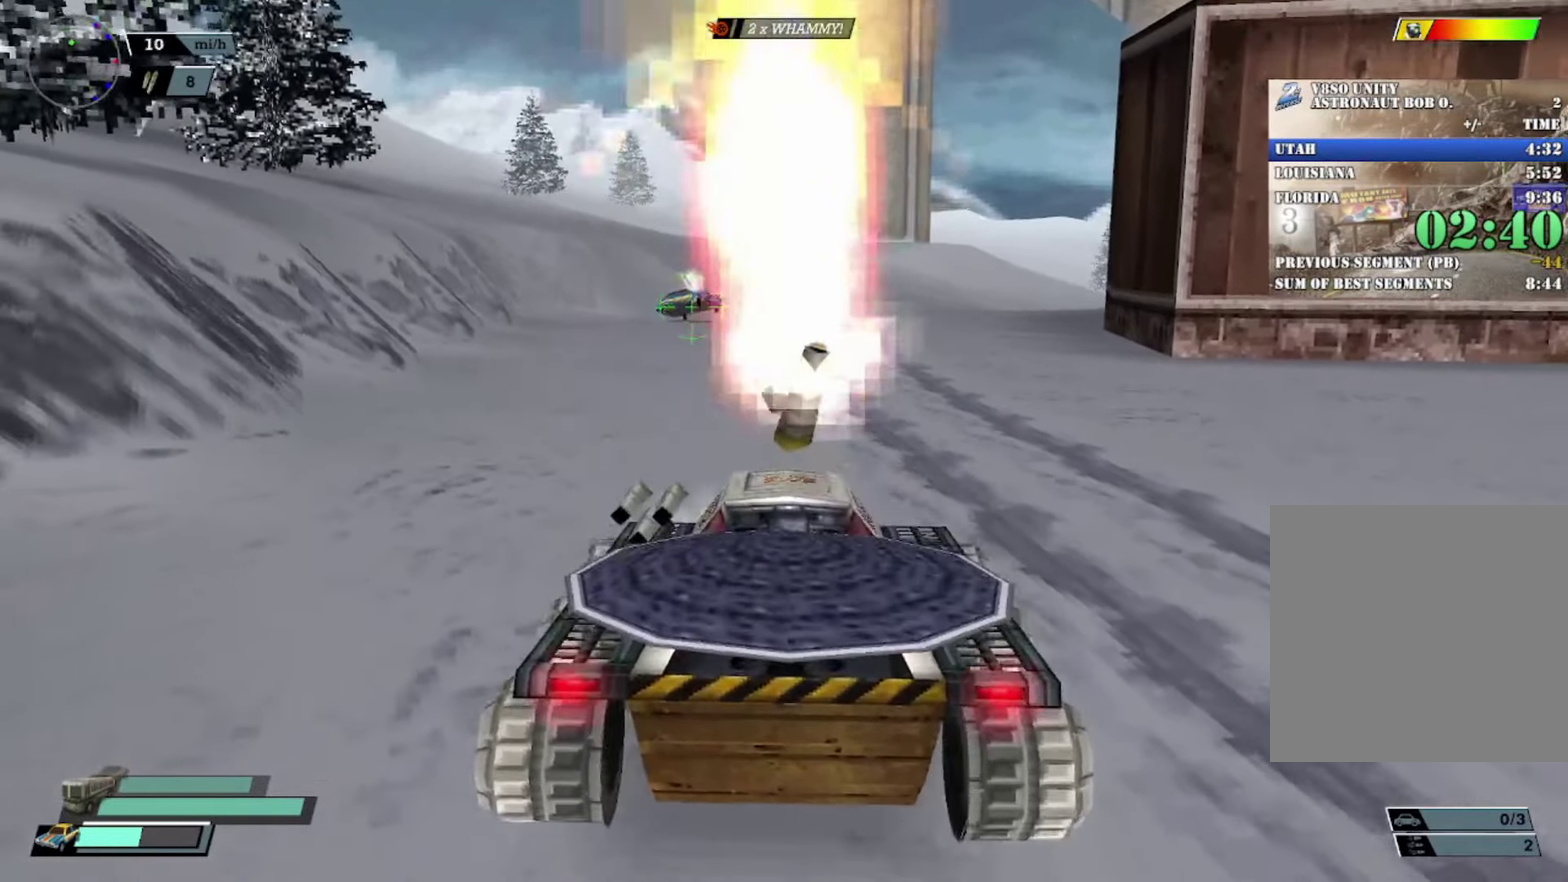
{"buttons": [], "left_stick": "center", "events": []}
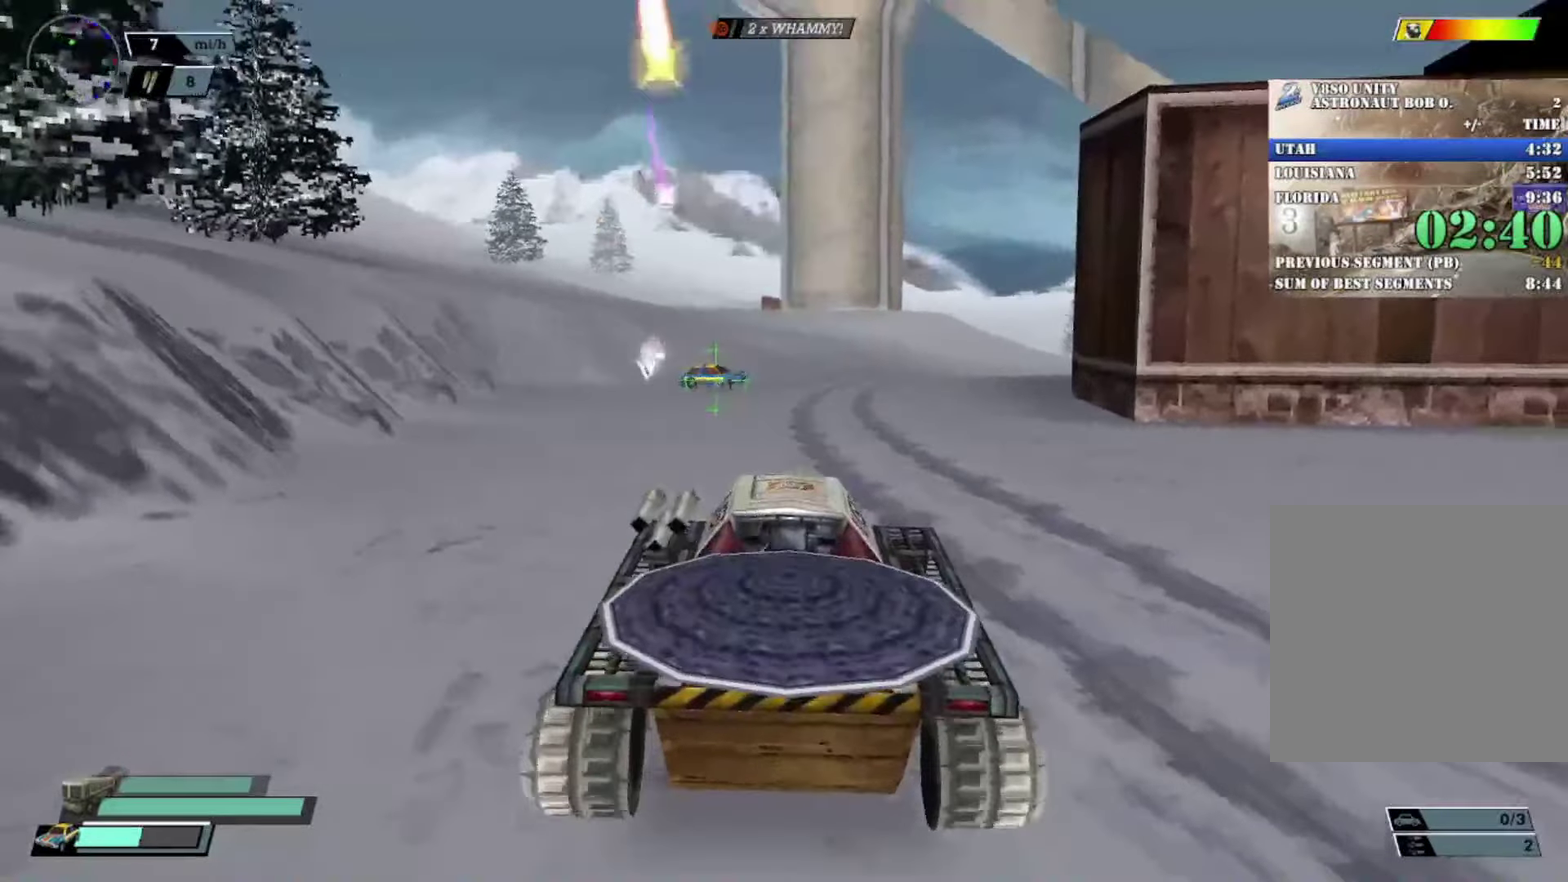
{"buttons": [], "left_stick": "center", "events": [[134, "left_stick", "right"], [301, "left_stick", "center"]]}
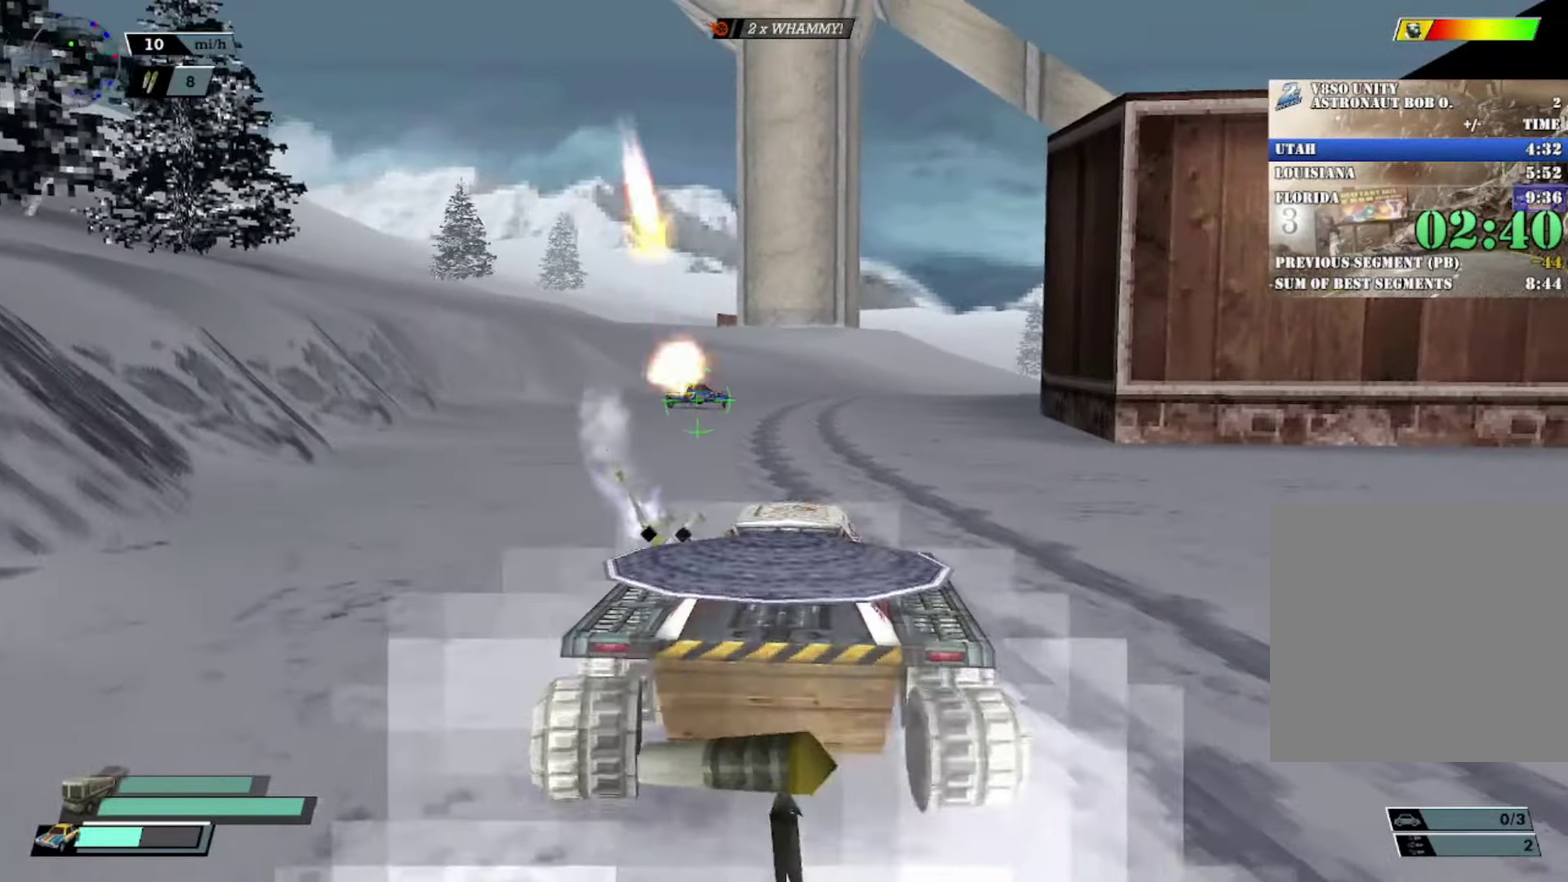
{"buttons": [], "left_stick": "center", "events": []}
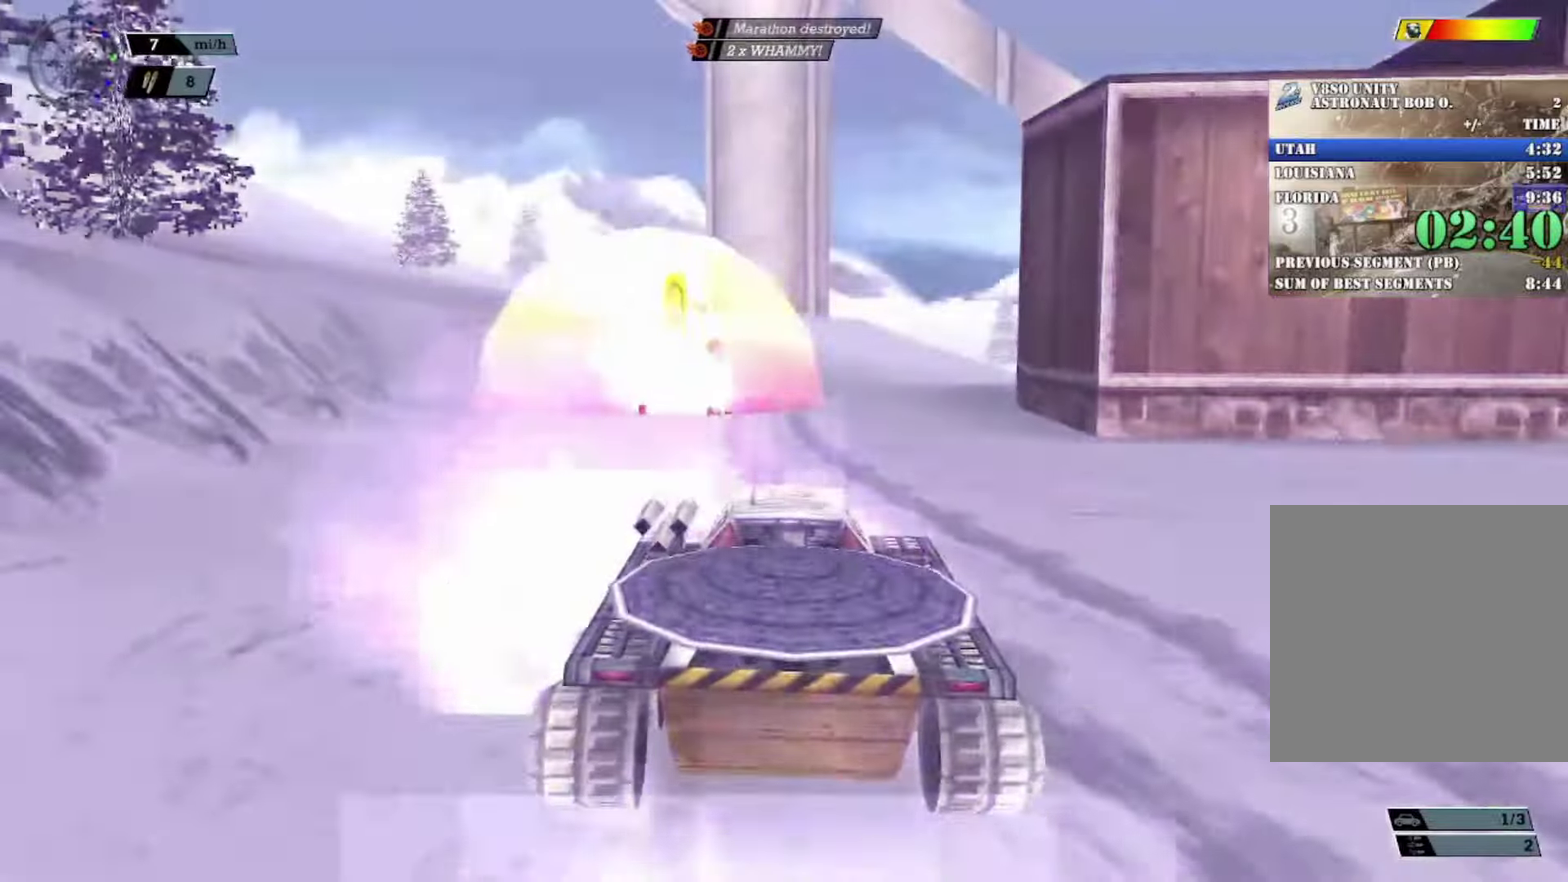
{"buttons": [], "left_stick": "center", "events": [[200, "X", "down"], [350, "X", "up"]]}
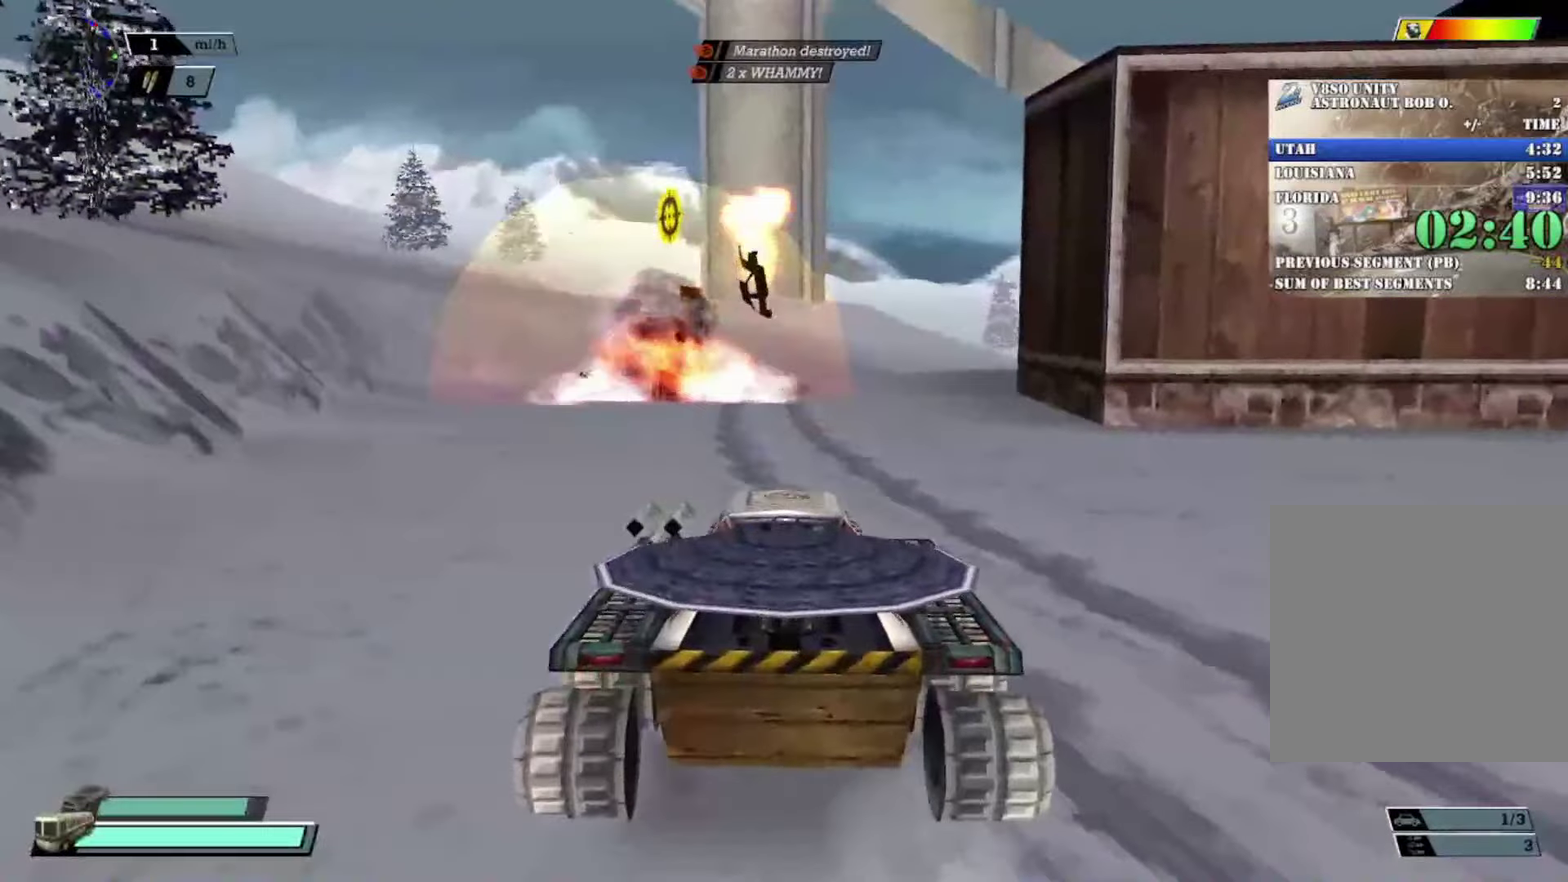
{"buttons": [], "left_stick": "center", "events": [[251, "left_stick", "left"], [434, "left_stick", "center"]]}
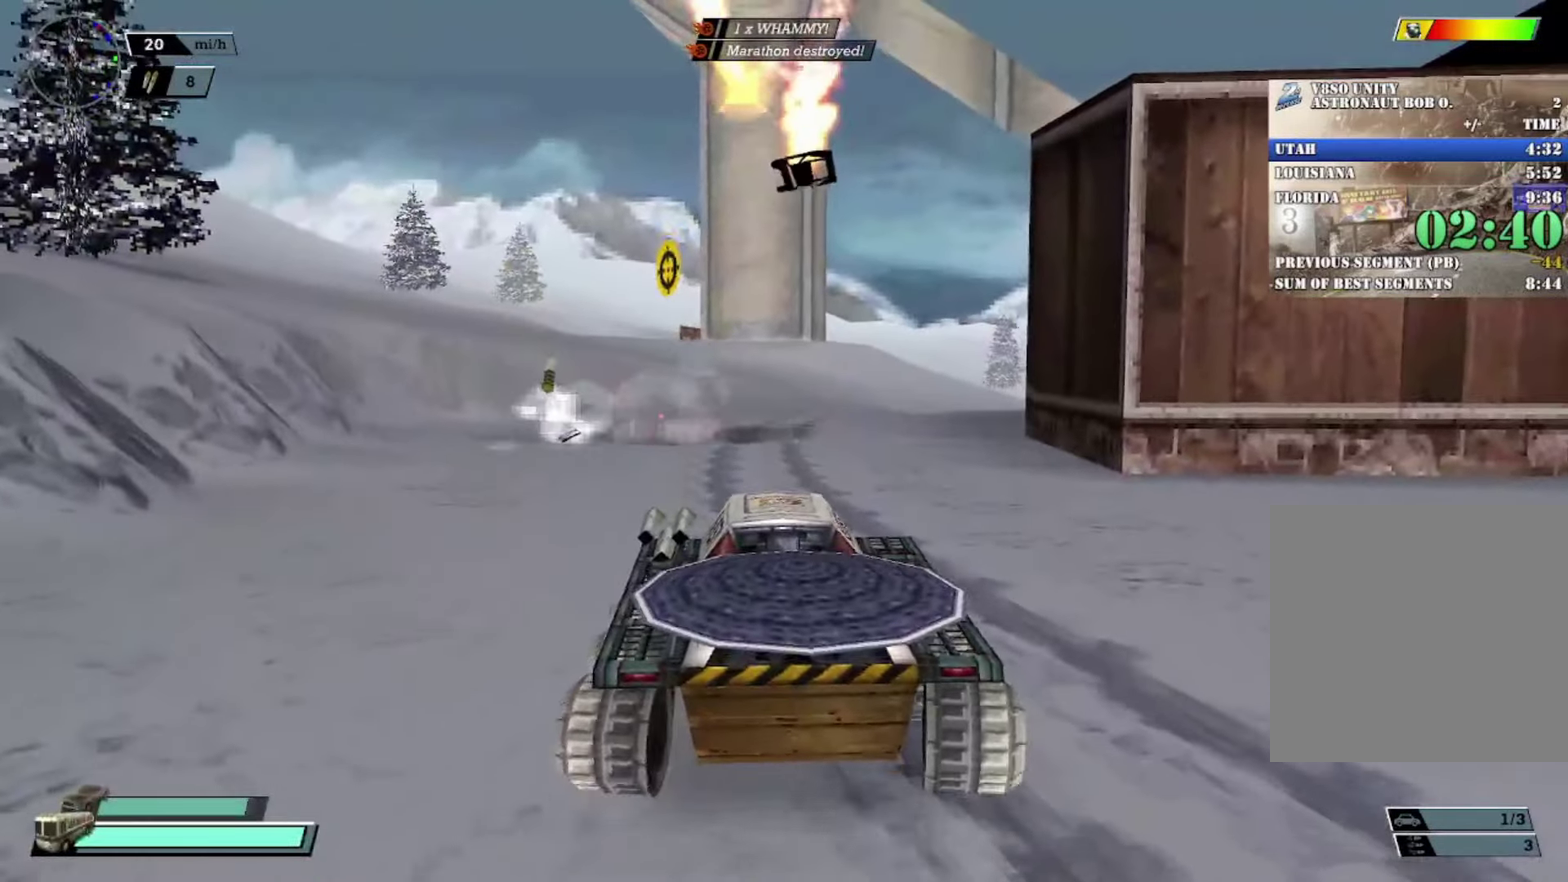
{"buttons": [], "left_stick": "right", "events": [[183, "left_stick", "left"], [283, "left_stick", "center"], [434, "left_stick", "right"]]}
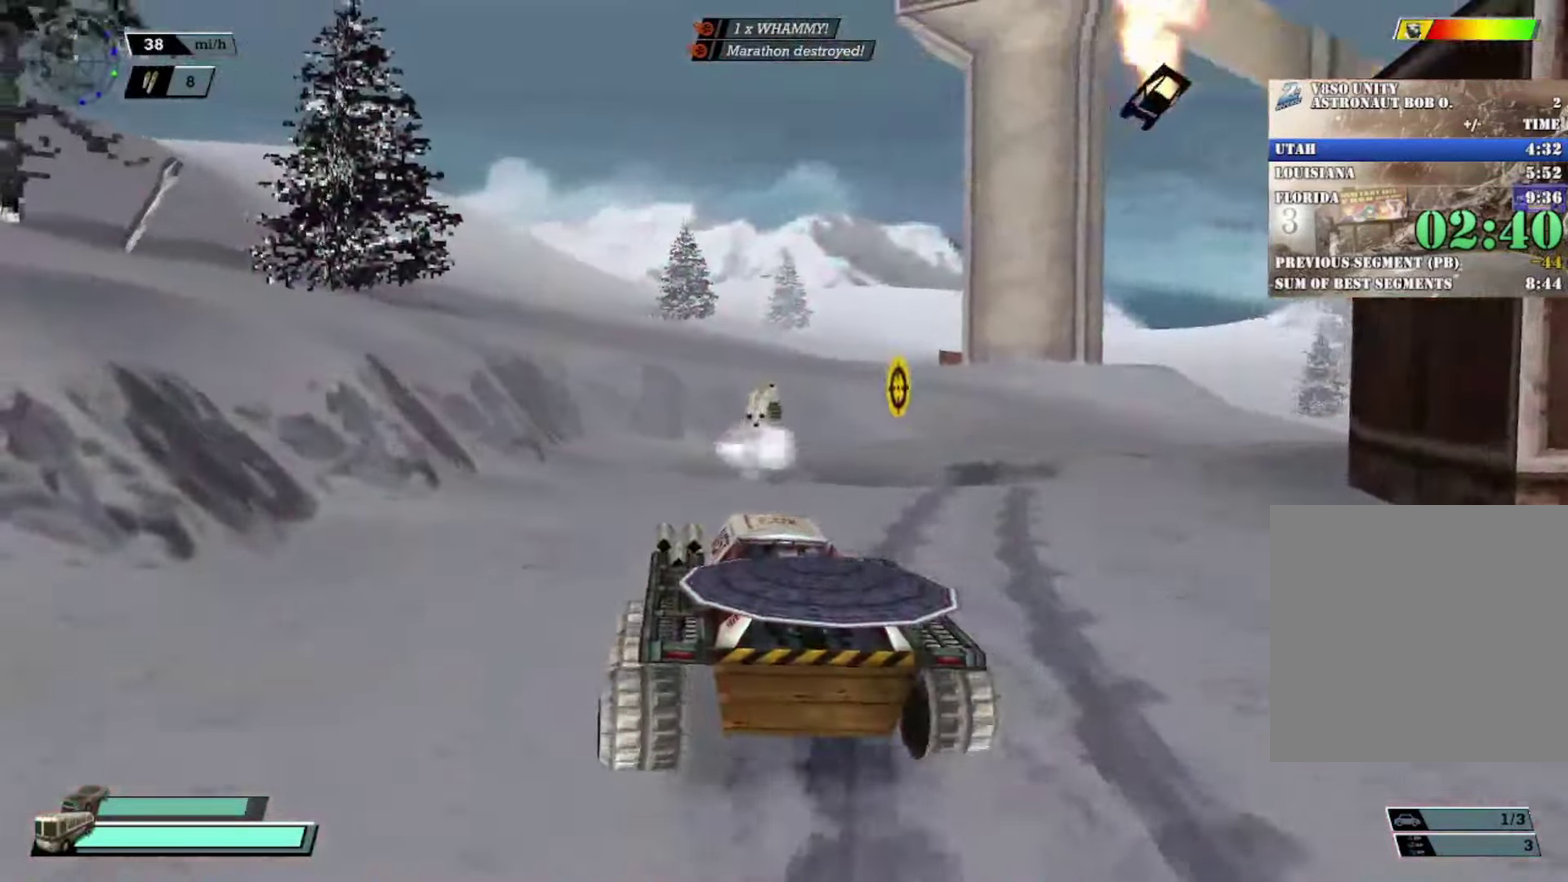
{"buttons": [], "left_stick": "center", "events": [[50, "left_stick", "center"], [284, "left_stick", "left"], [401, "left_stick", "center"]]}
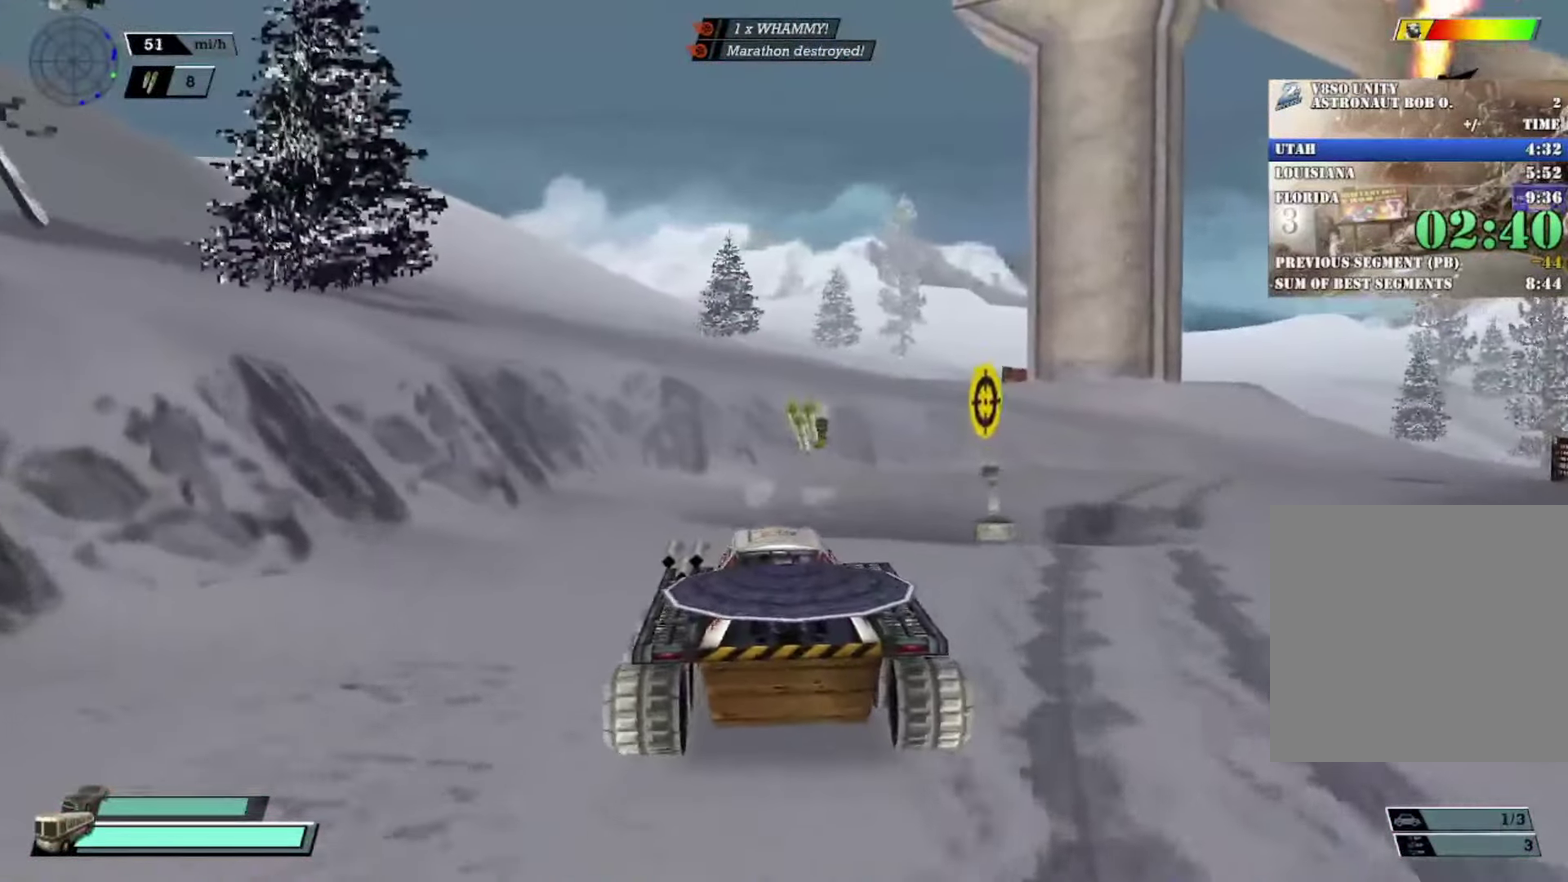
{"buttons": [], "left_stick": "right", "events": [[384, "left_stick", "right"]]}
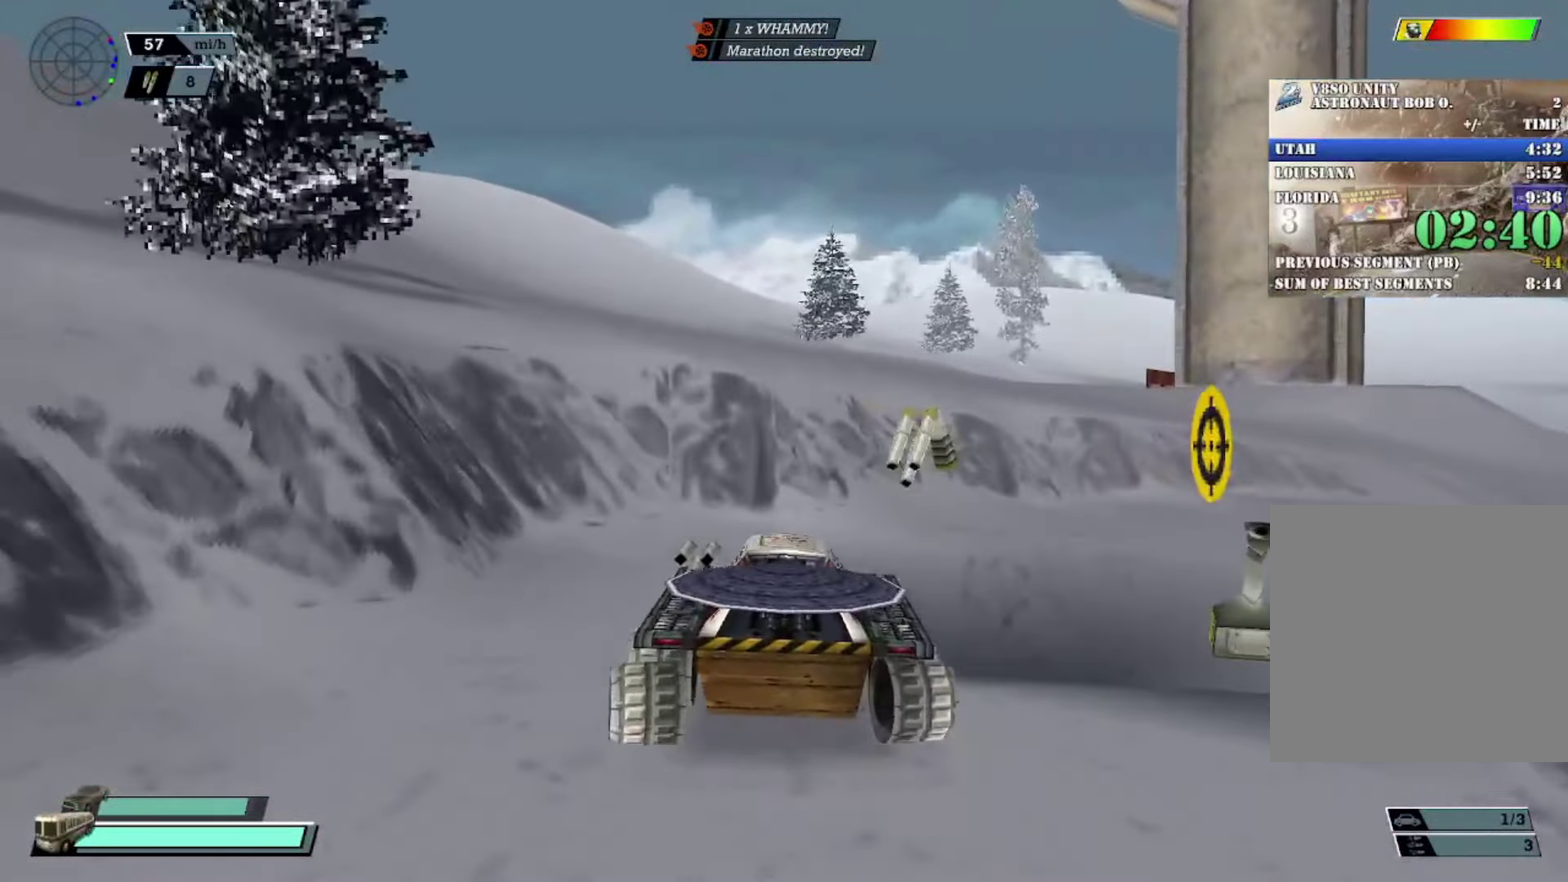
{"buttons": [], "left_stick": "center", "events": [[201, "left_stick", "center"]]}
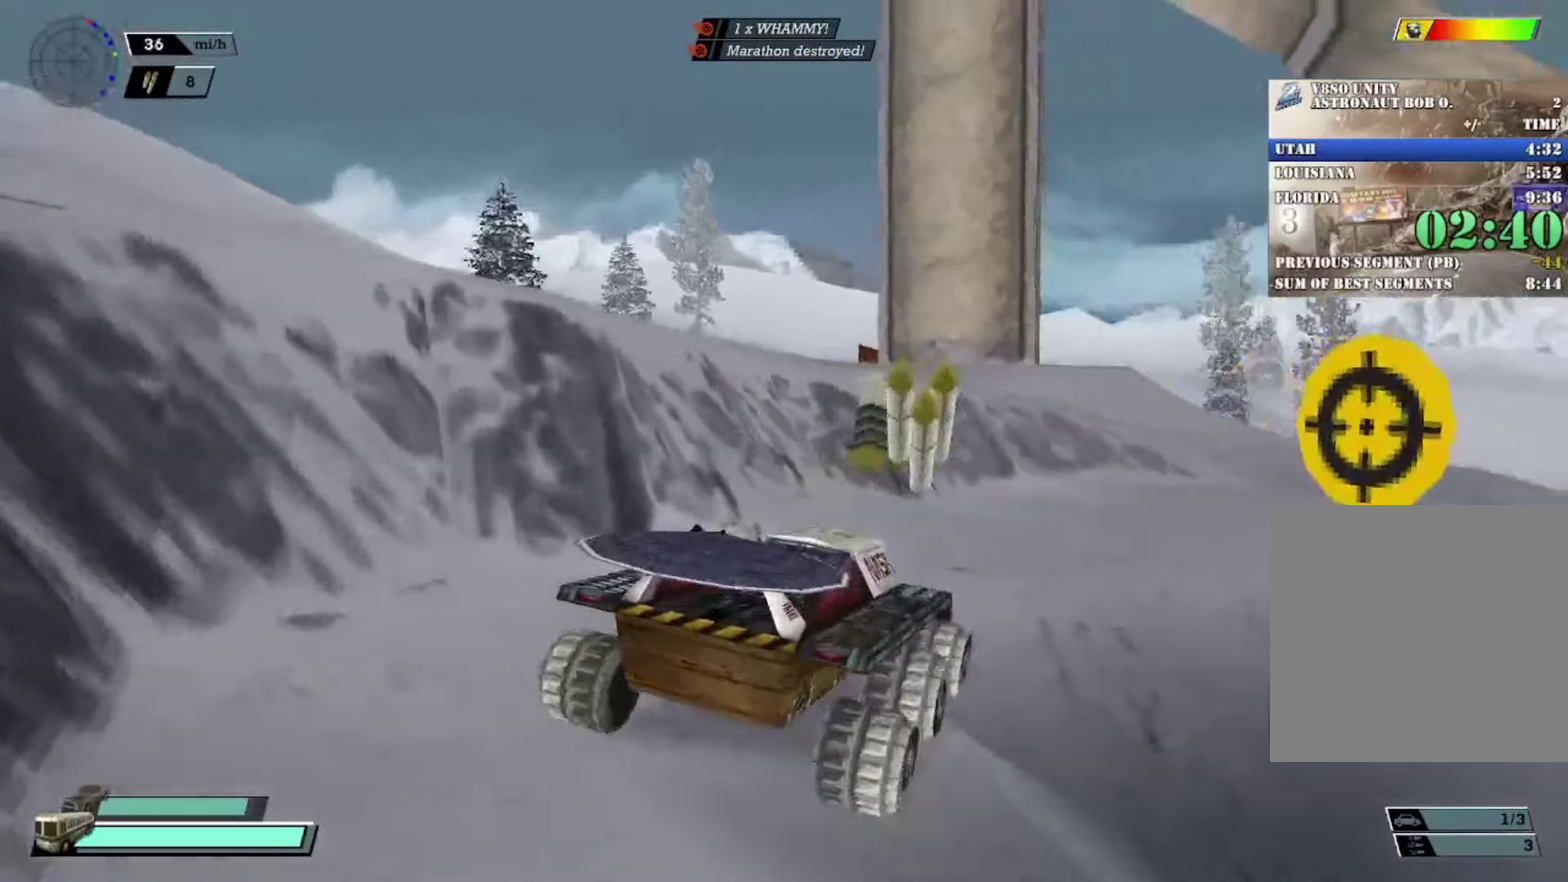
{"buttons": ["X"], "left_stick": "right", "events": [[233, "left_stick", "right"], [283, "X", "down"]]}
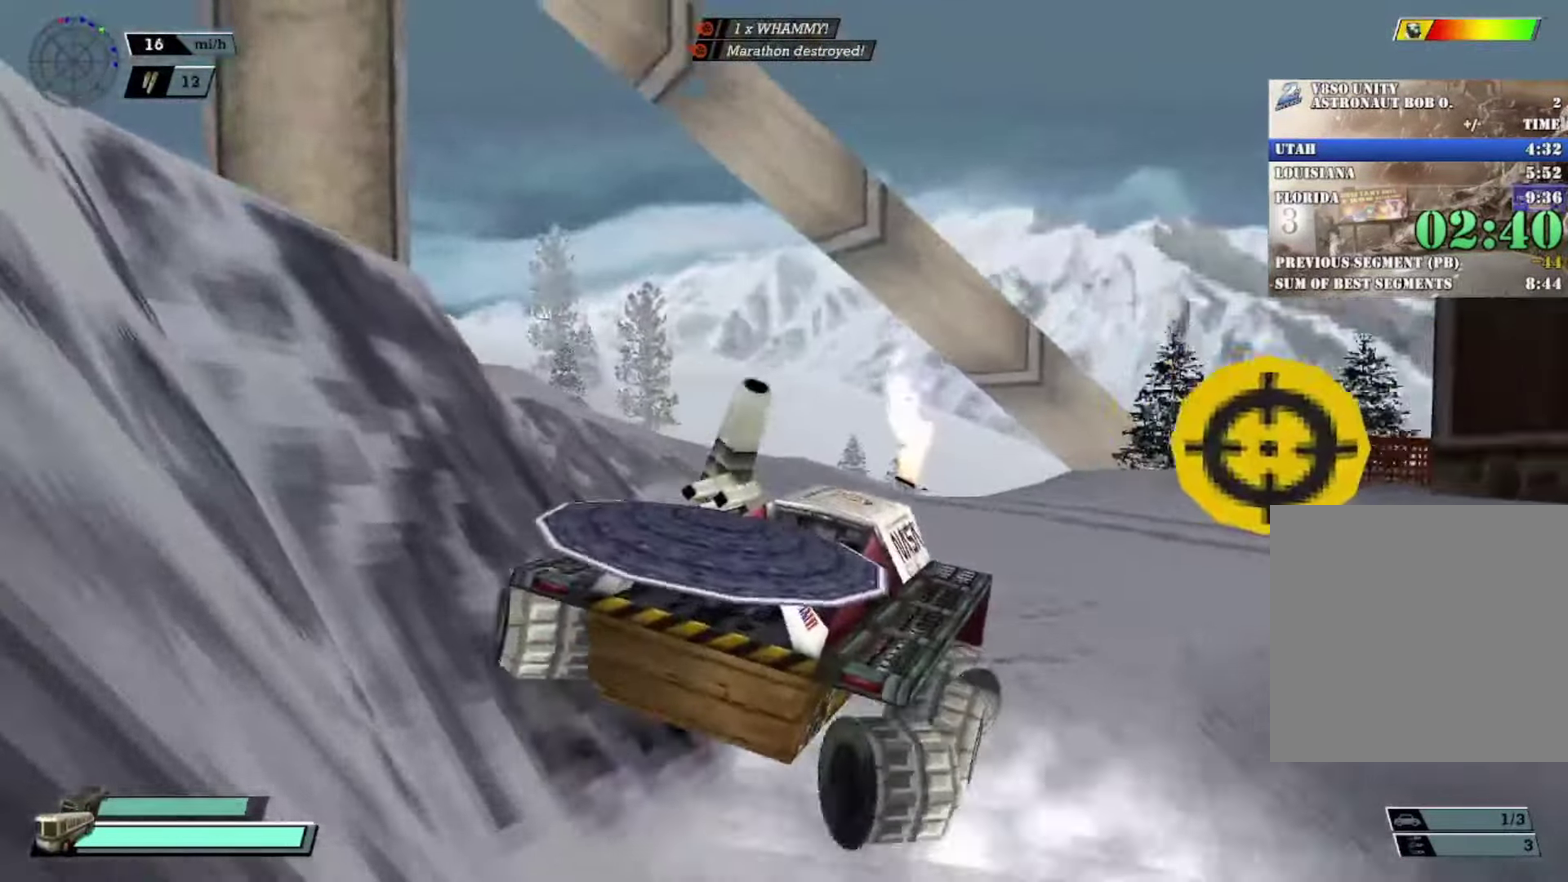
{"buttons": [], "left_stick": "center", "events": [[50, "X", "up"], [50, "left_stick", "center"]]}
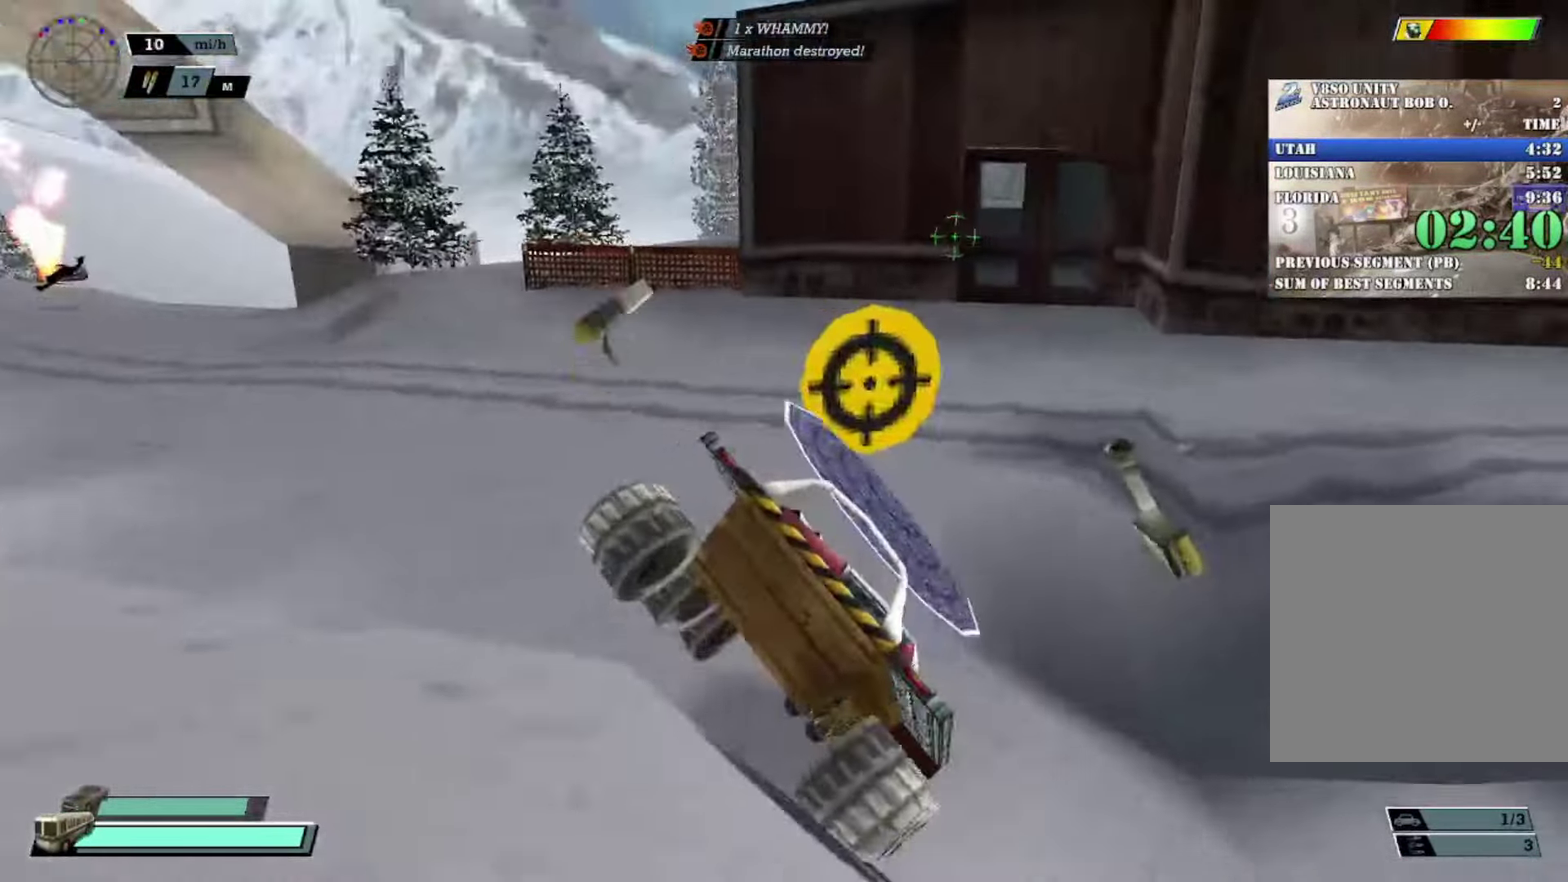
{"buttons": [], "left_stick": "center", "events": [[334, "DPAD_UP", "down"], [417, "DPAD_UP", "up"]]}
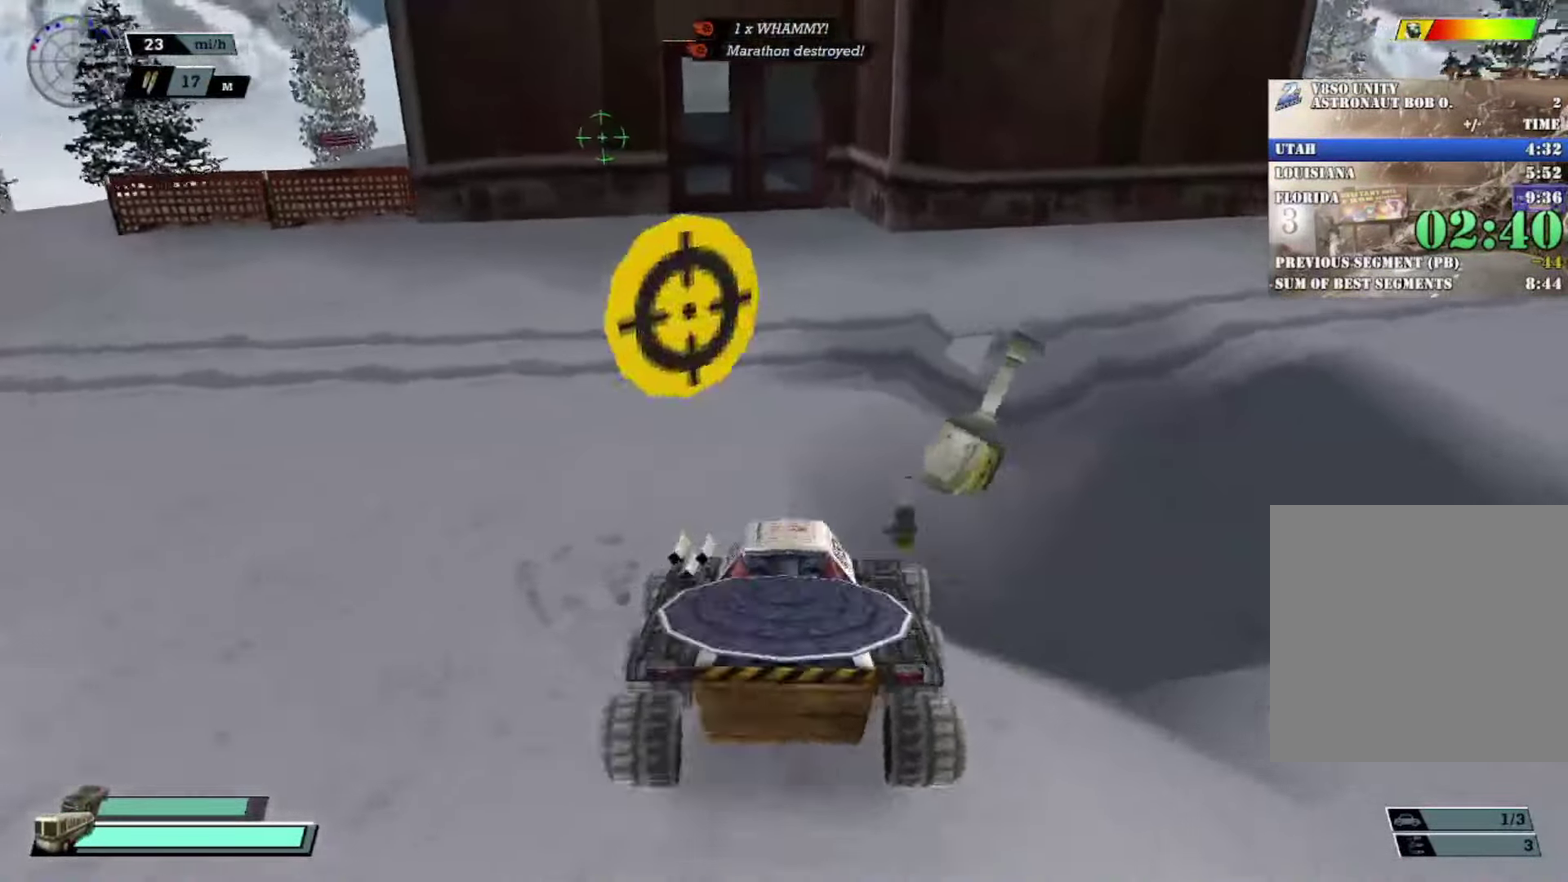
{"buttons": ["X"], "left_stick": "left", "events": [[217, "left_stick", "right"], [334, "left_stick", "center"], [401, "left_stick", "left"], [484, "X", "down"]]}
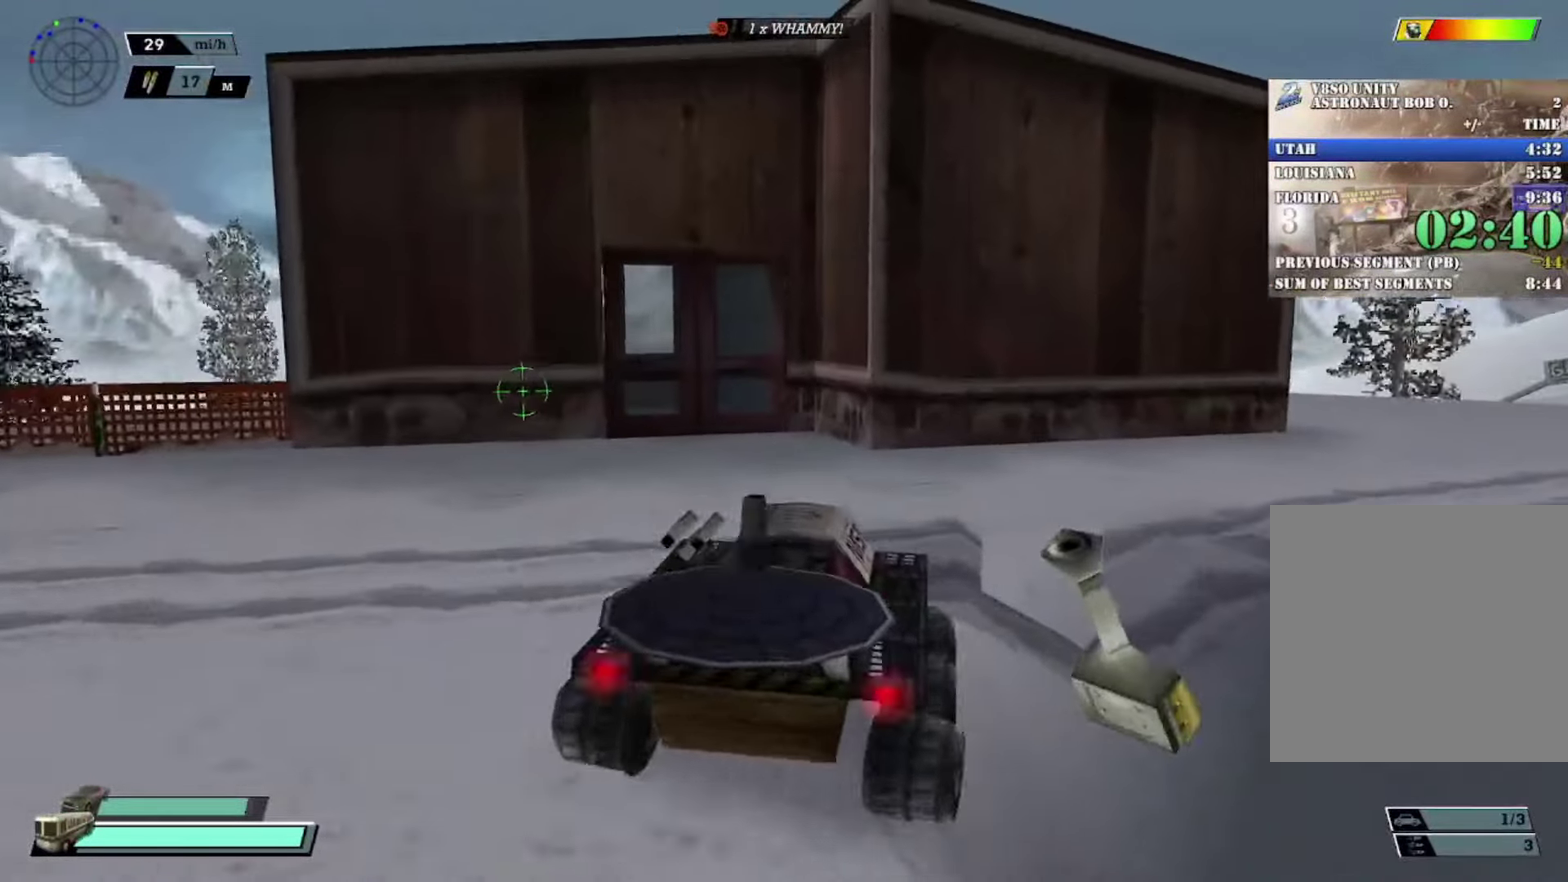
{"buttons": ["X"], "left_stick": "center", "events": [[484, "left_stick", "center"]]}
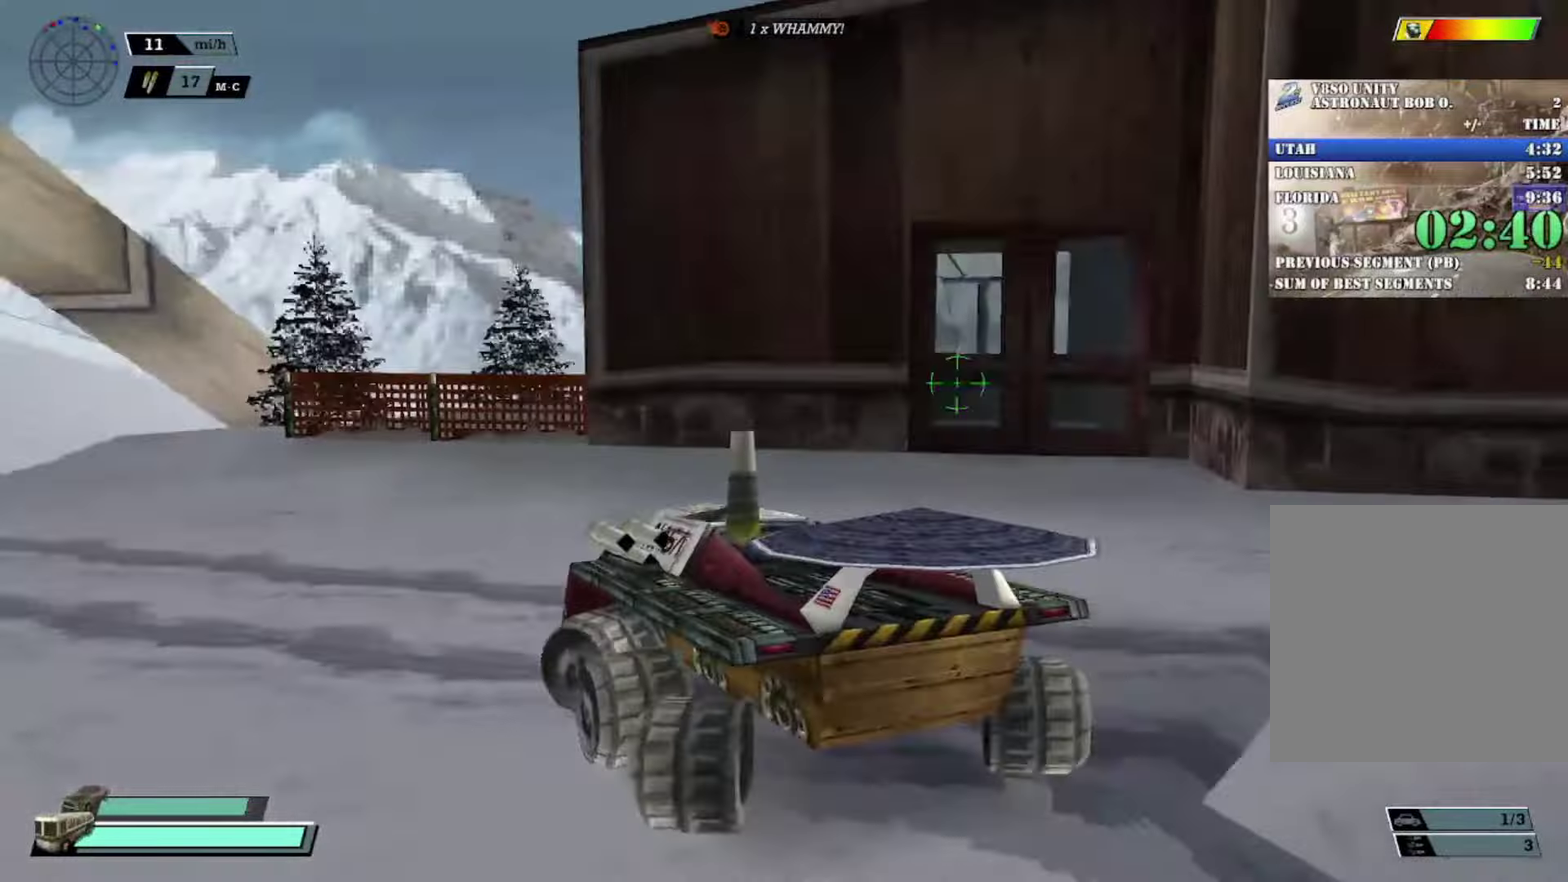
{"buttons": [], "left_stick": "center", "events": [[17, "X", "up"], [83, "left_stick", "right"], [133, "X", "down"], [267, "left_stick", "center"], [317, "X", "up"]]}
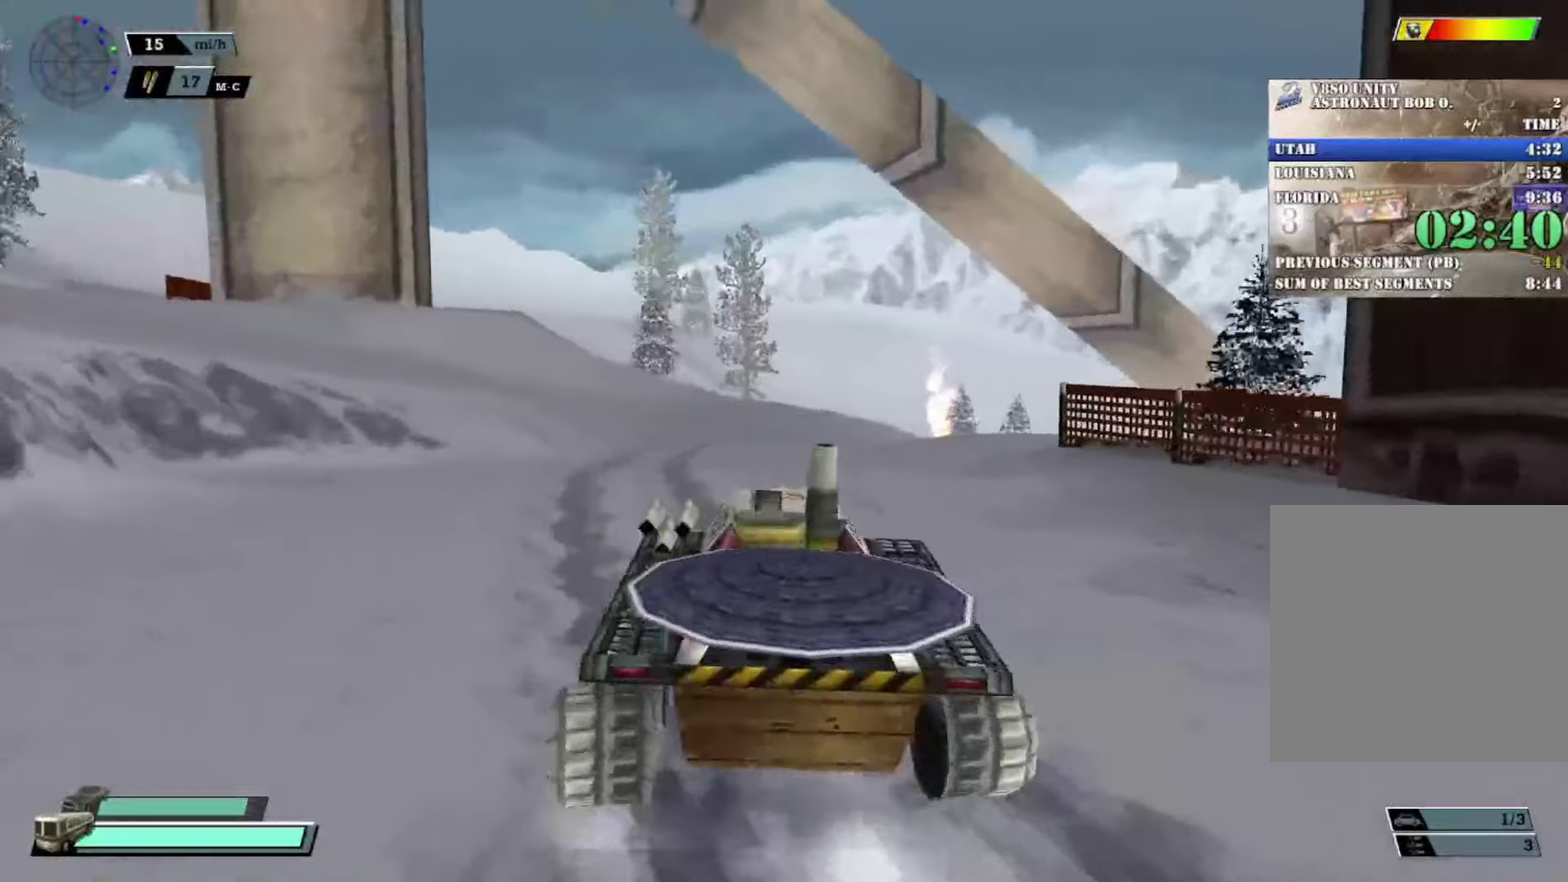
{"buttons": [], "left_stick": "center", "events": [[17, "left_stick", "left"], [34, "Y", "down"], [184, "Y", "up"], [184, "left_stick", "center"]]}